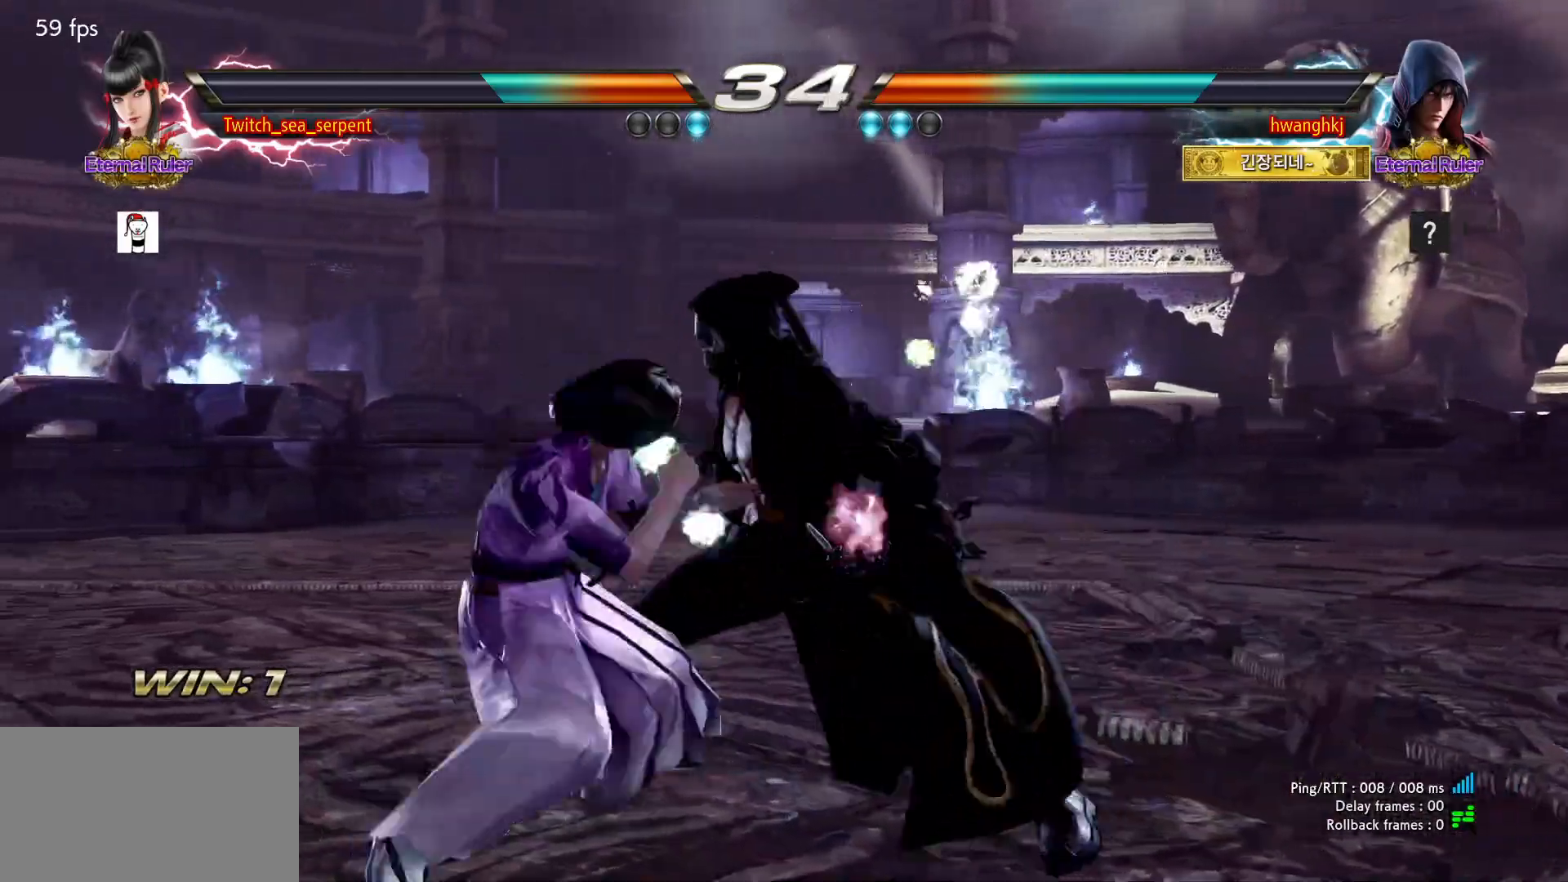
Gameplay with a controller (arcade stick); each line is a JSON object with the inputs held at the frame after it. "events" lists button and stick changes between this image and that frame as [ms after this image, input, new state], when the widget could be followed in between. Not read: L3 R3 Z left_stick.
{"buttons": [], "events": [[300, "SQUARE", "down"], [367, "SQUARE", "up"]]}
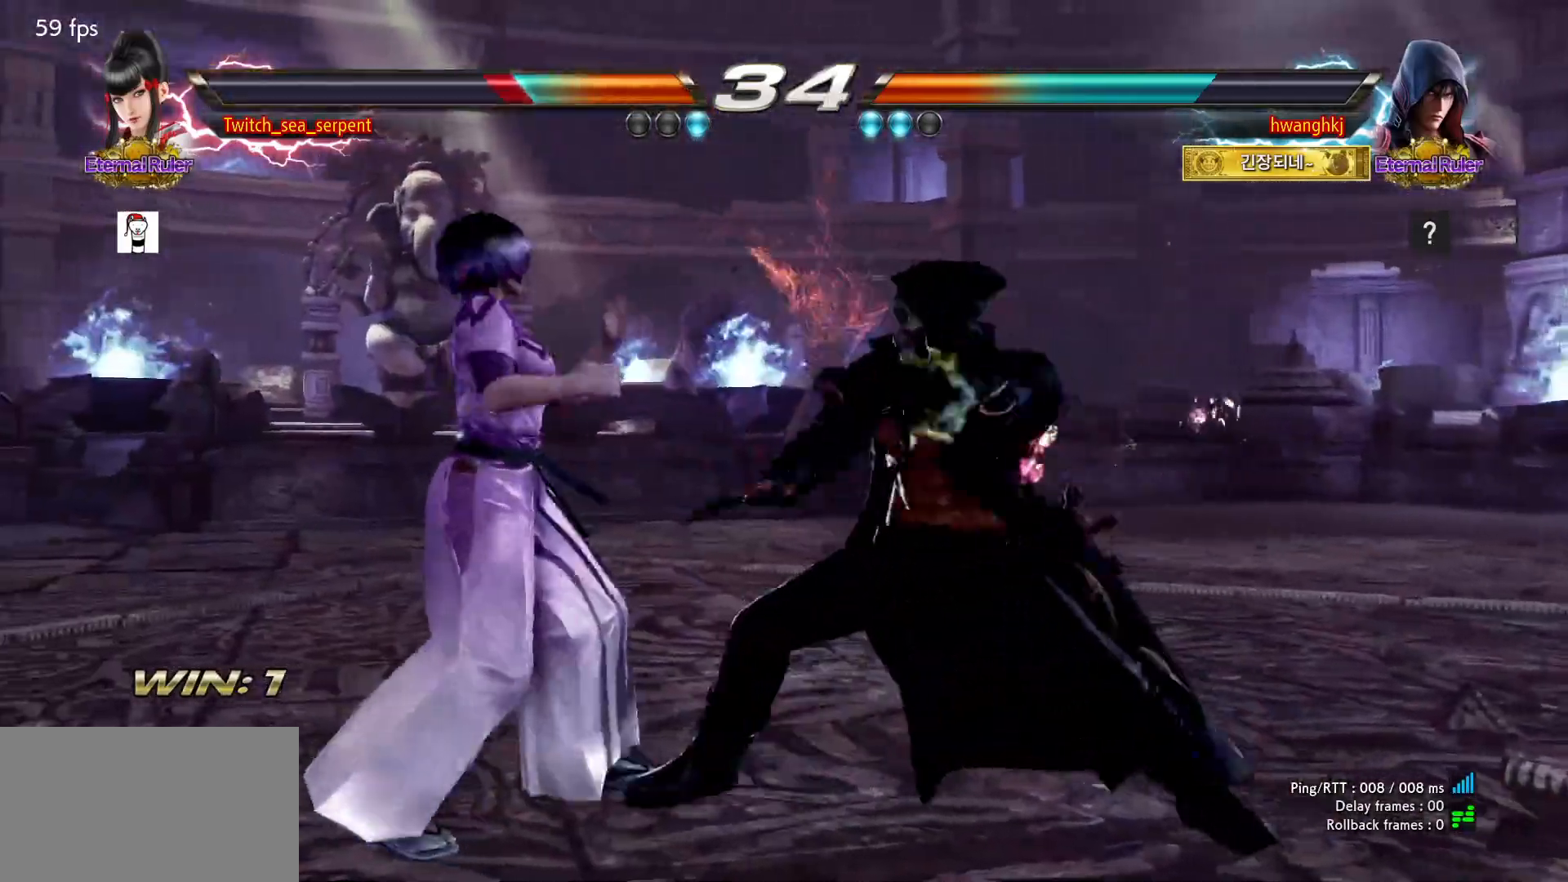
{"buttons": [], "events": []}
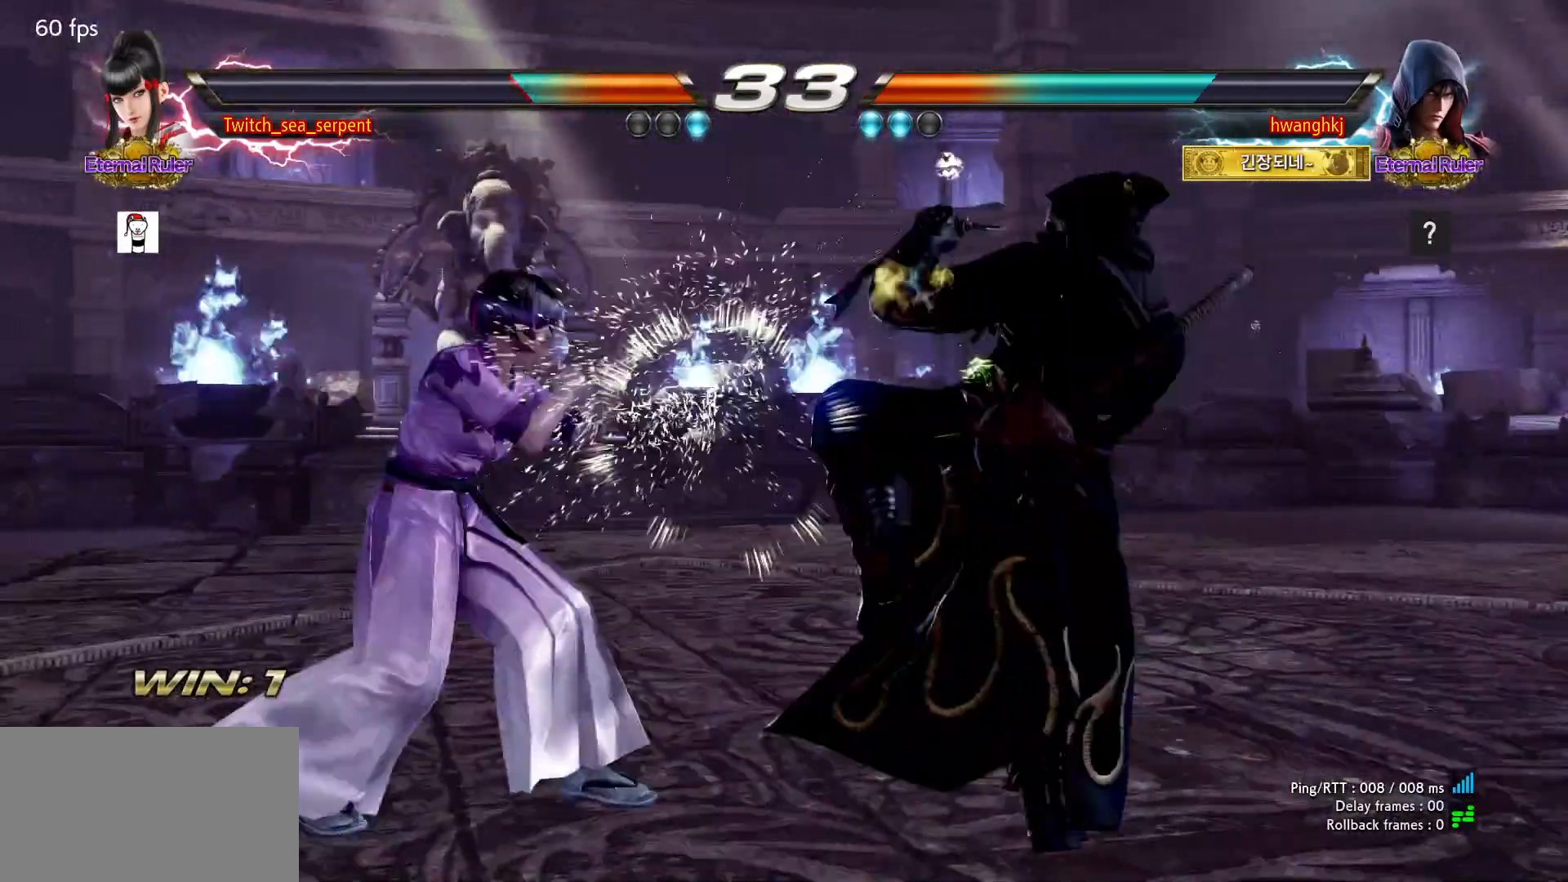
{"buttons": [], "events": []}
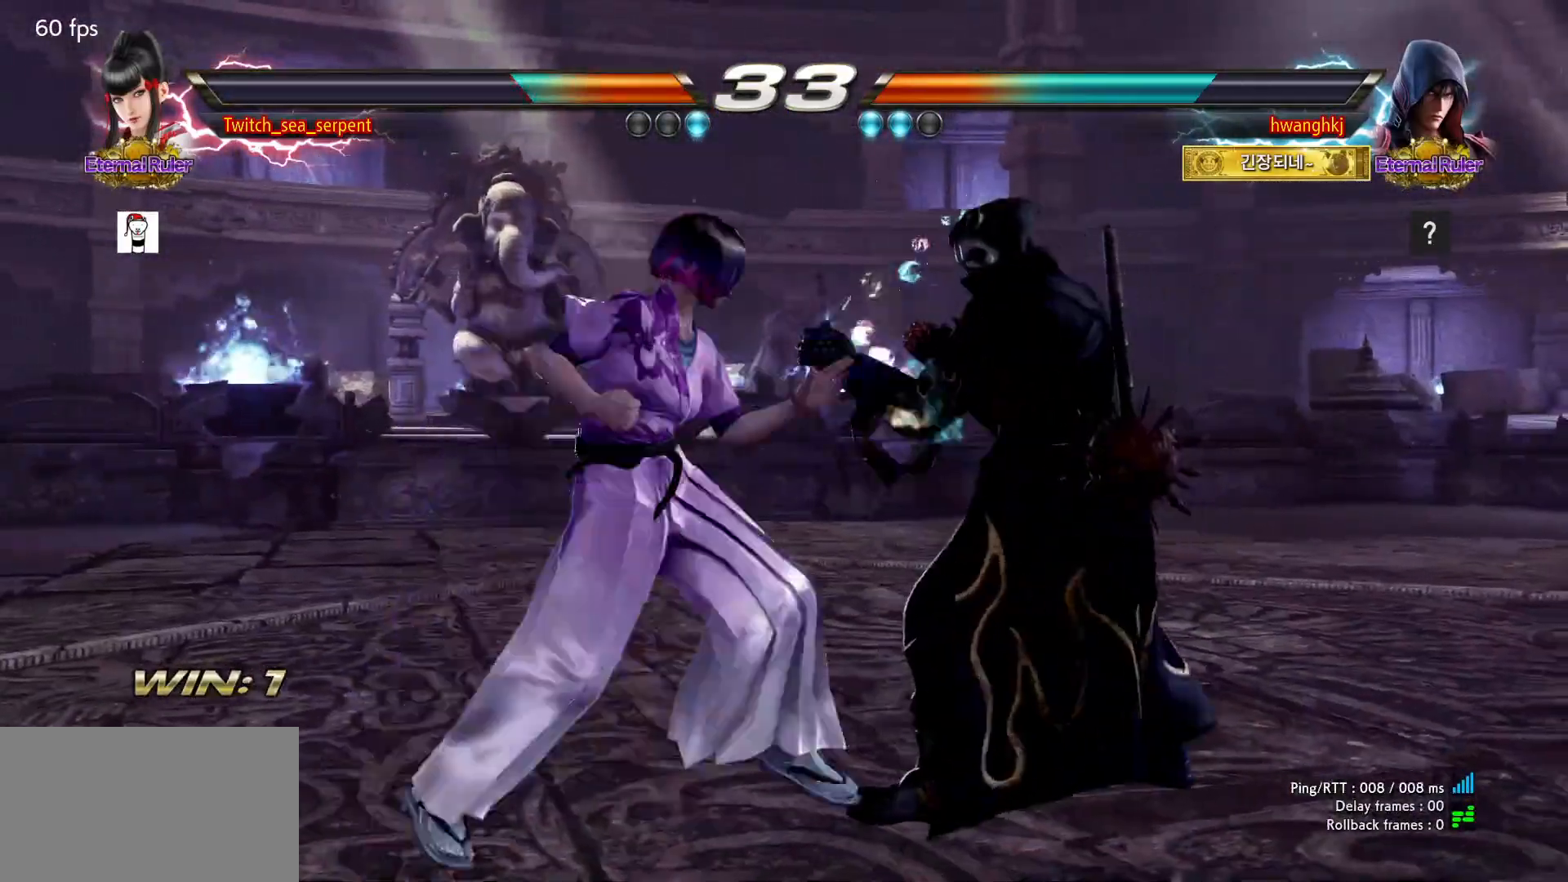
{"buttons": [], "events": [[67, "CIRCLE", "down"], [200, "CIRCLE", "up"]]}
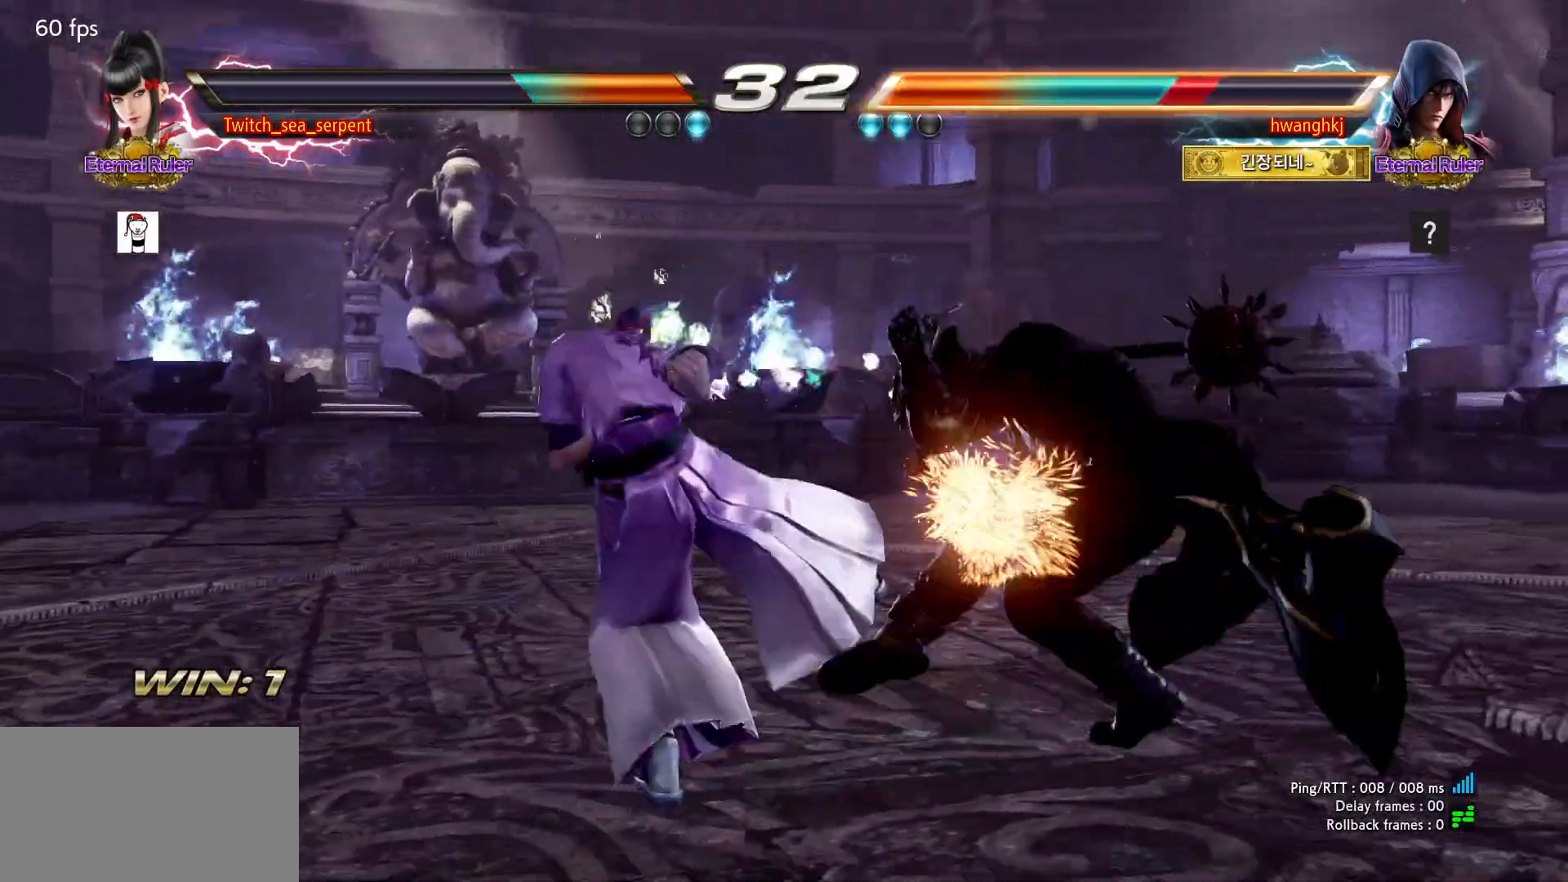
{"buttons": ["CIRCLE"], "events": [[167, "CIRCLE", "down"], [217, "CIRCLE", "up"], [283, "CIRCLE", "down"], [350, "CIRCLE", "up"], [417, "CIRCLE", "down"]]}
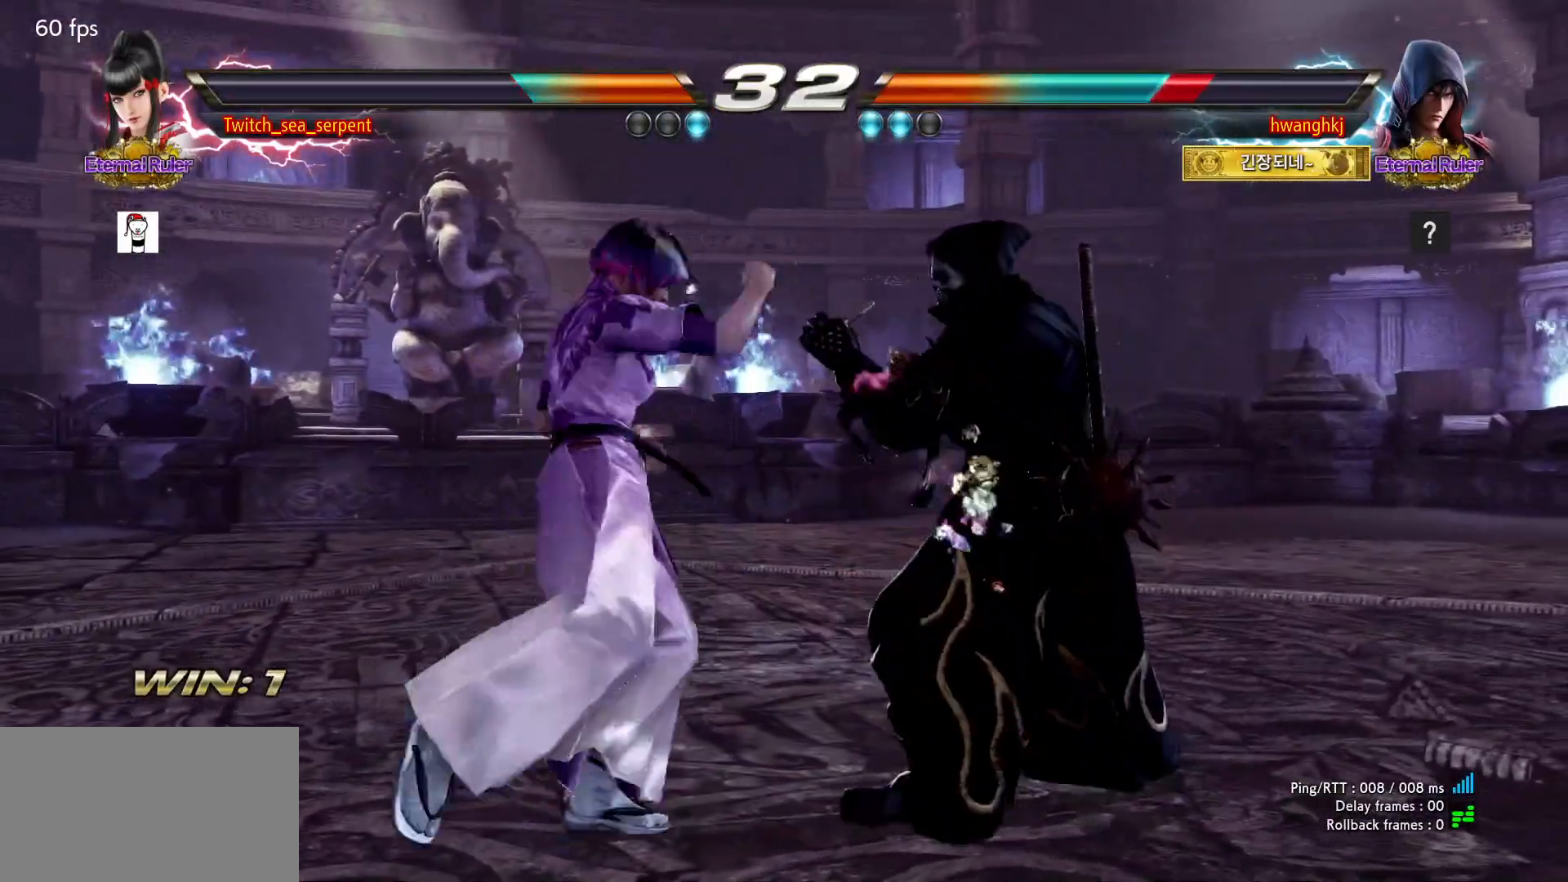
{"buttons": [], "events": [[50, "CIRCLE", "up"]]}
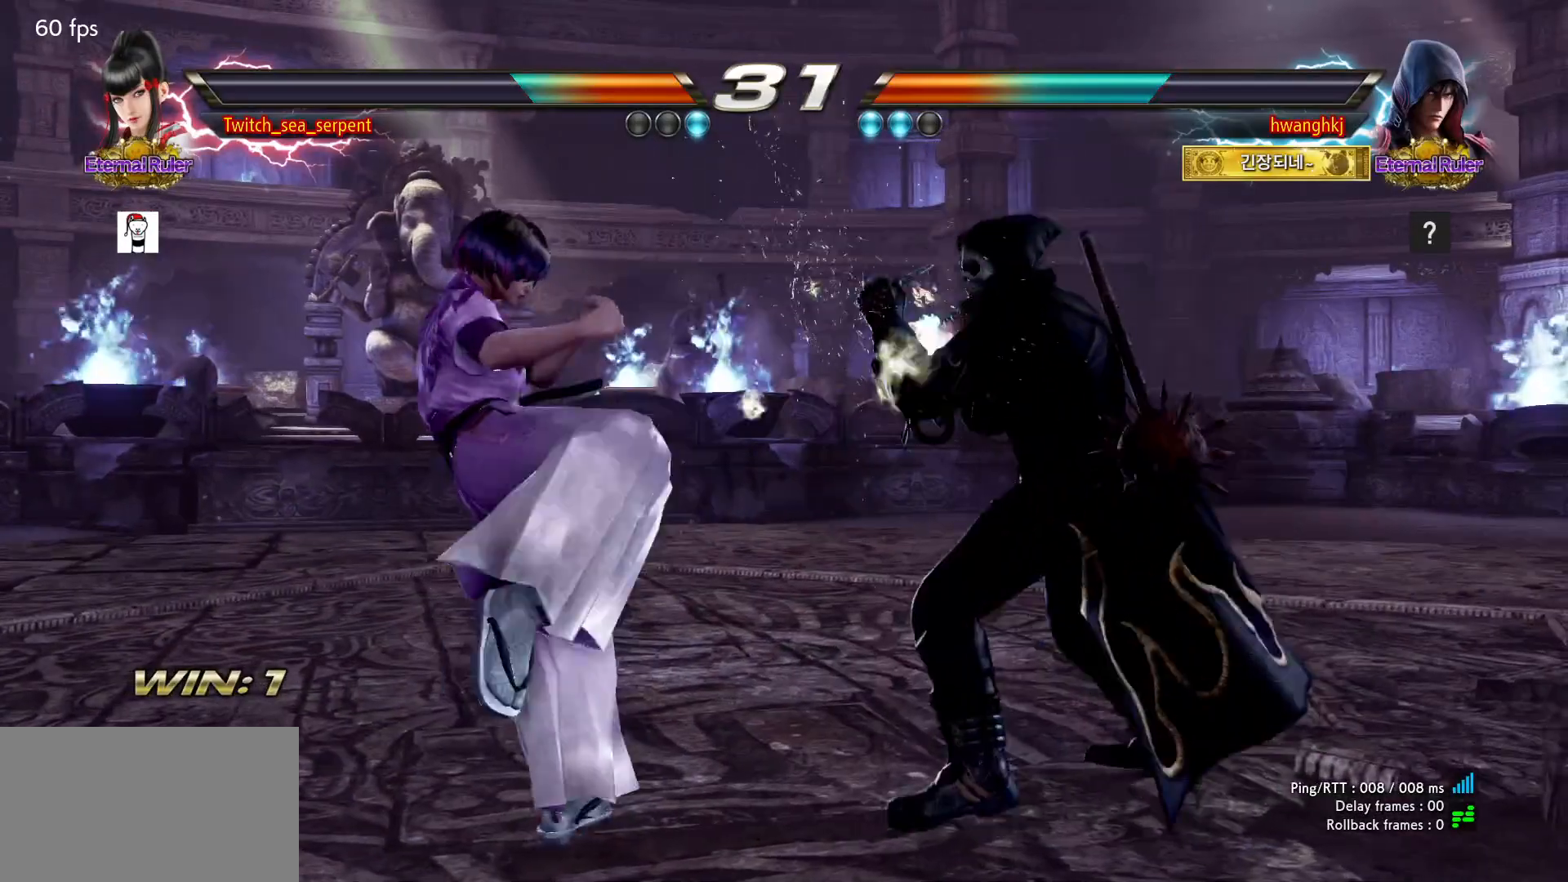
{"buttons": [], "events": [[167, "TRIANGLE", "down"], [250, "TRIANGLE", "up"]]}
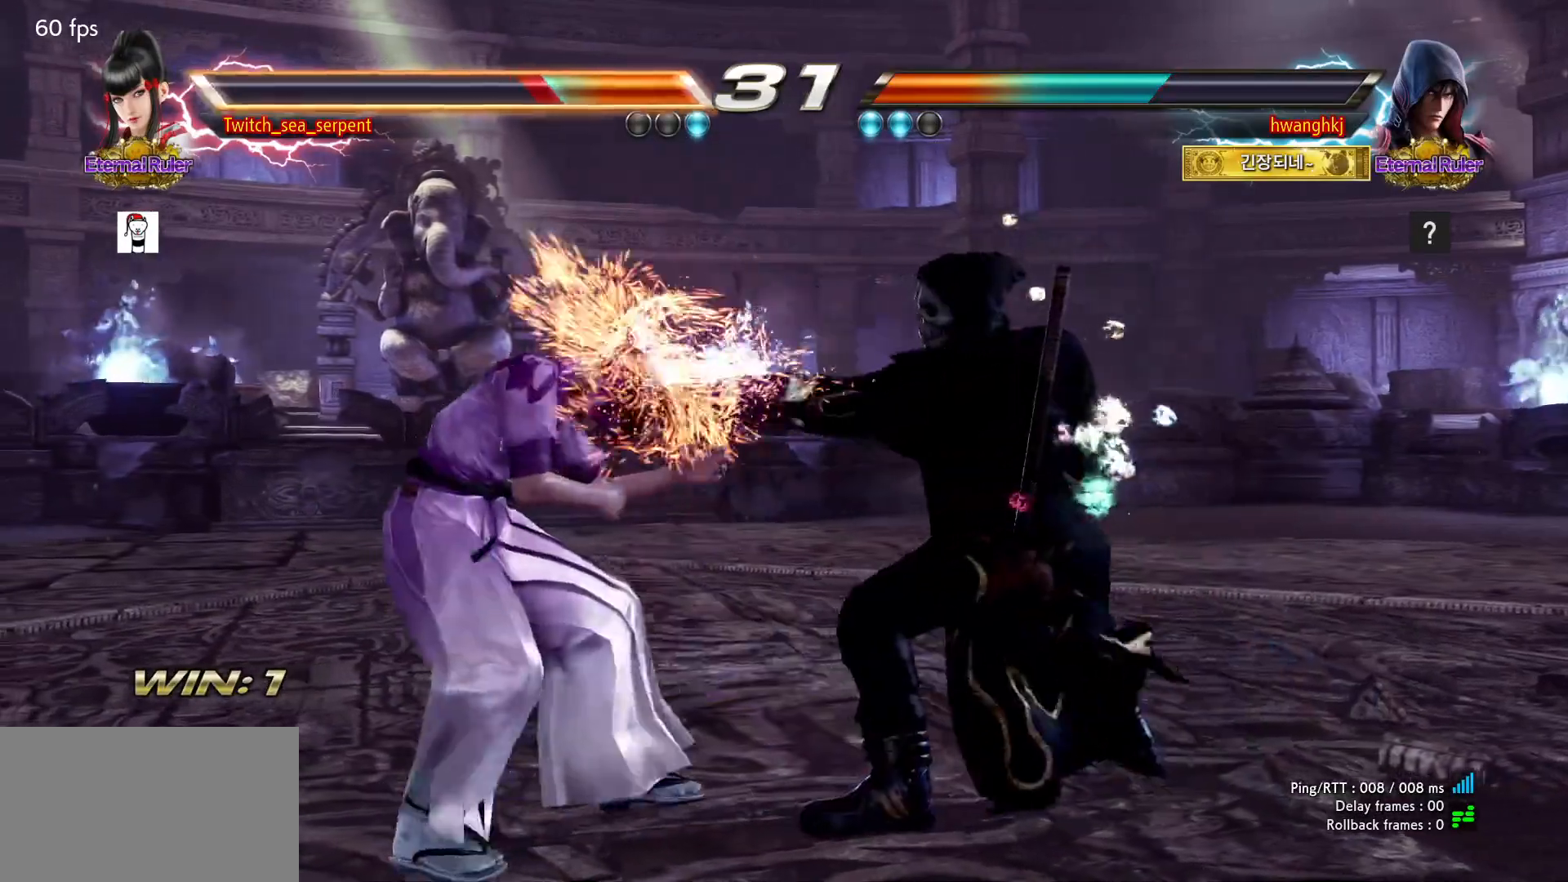
{"buttons": [], "events": []}
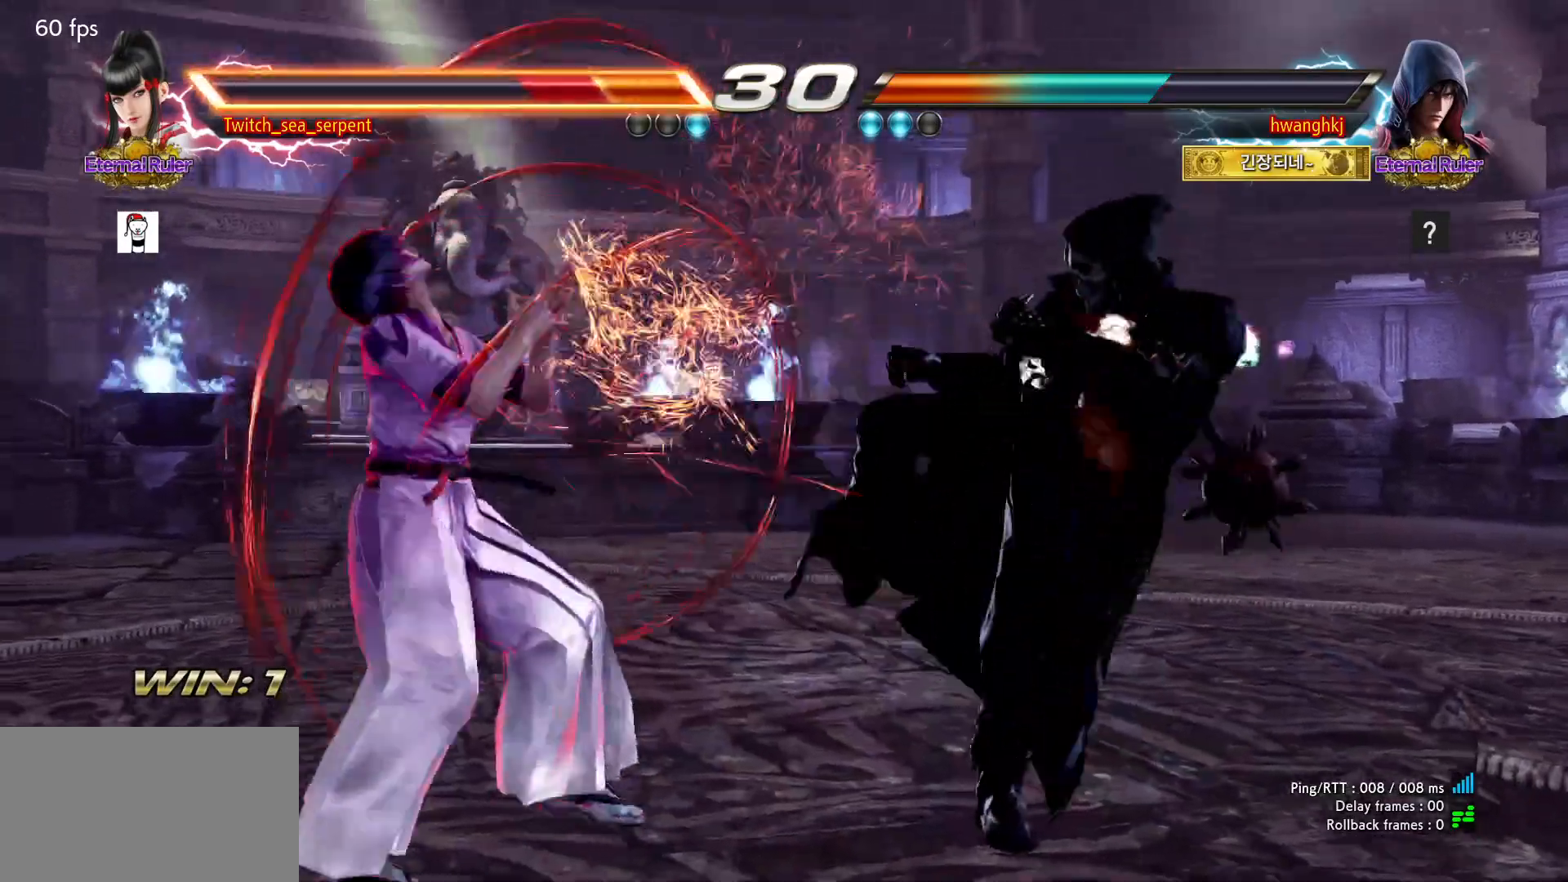
{"buttons": [], "events": []}
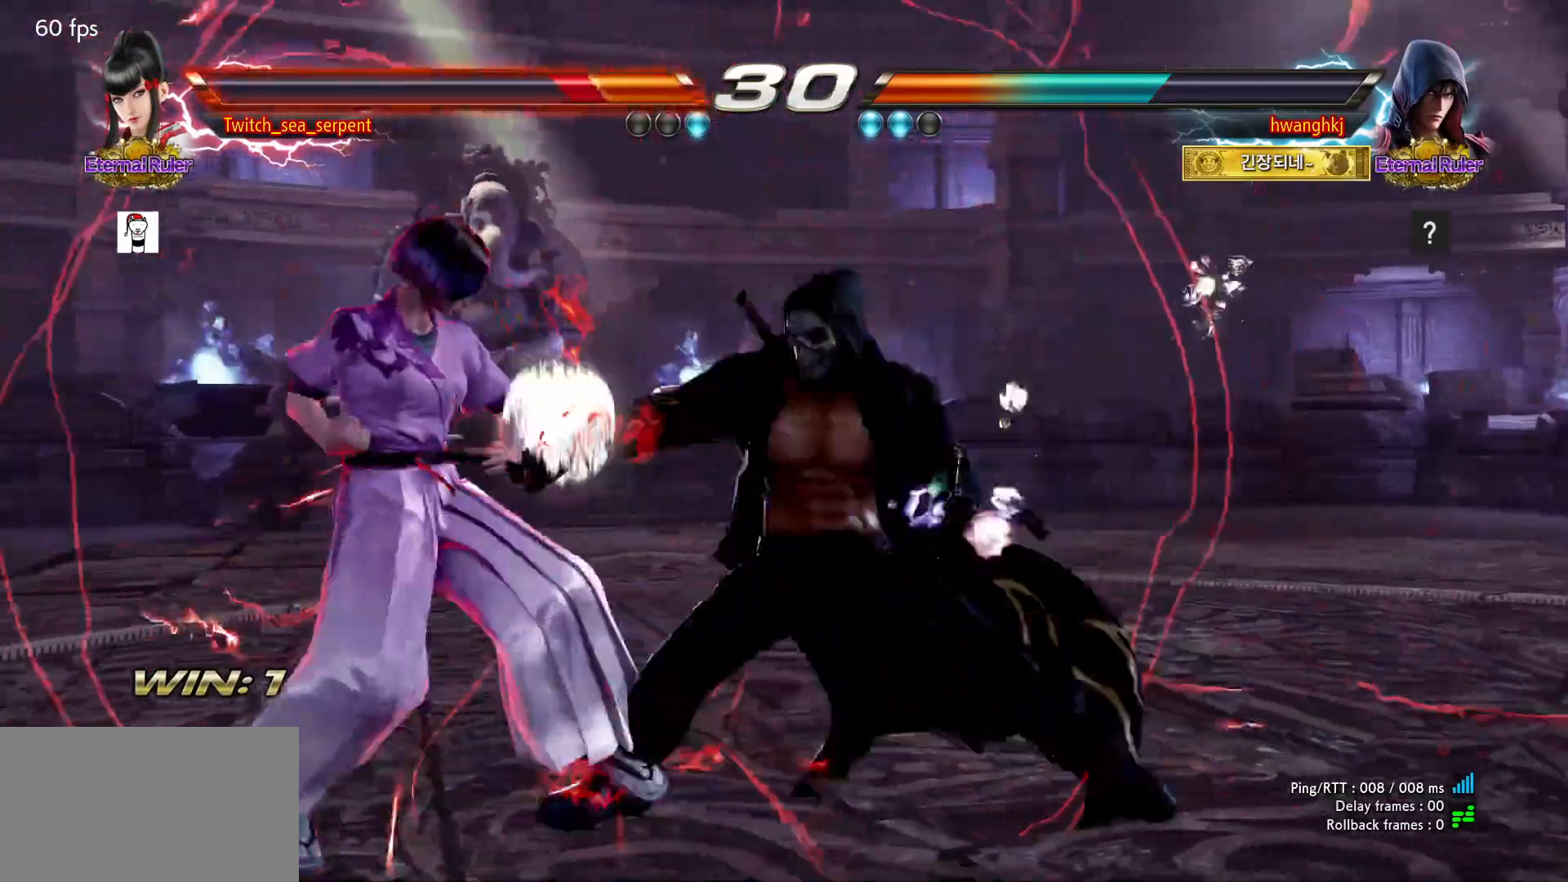
{"buttons": [], "events": []}
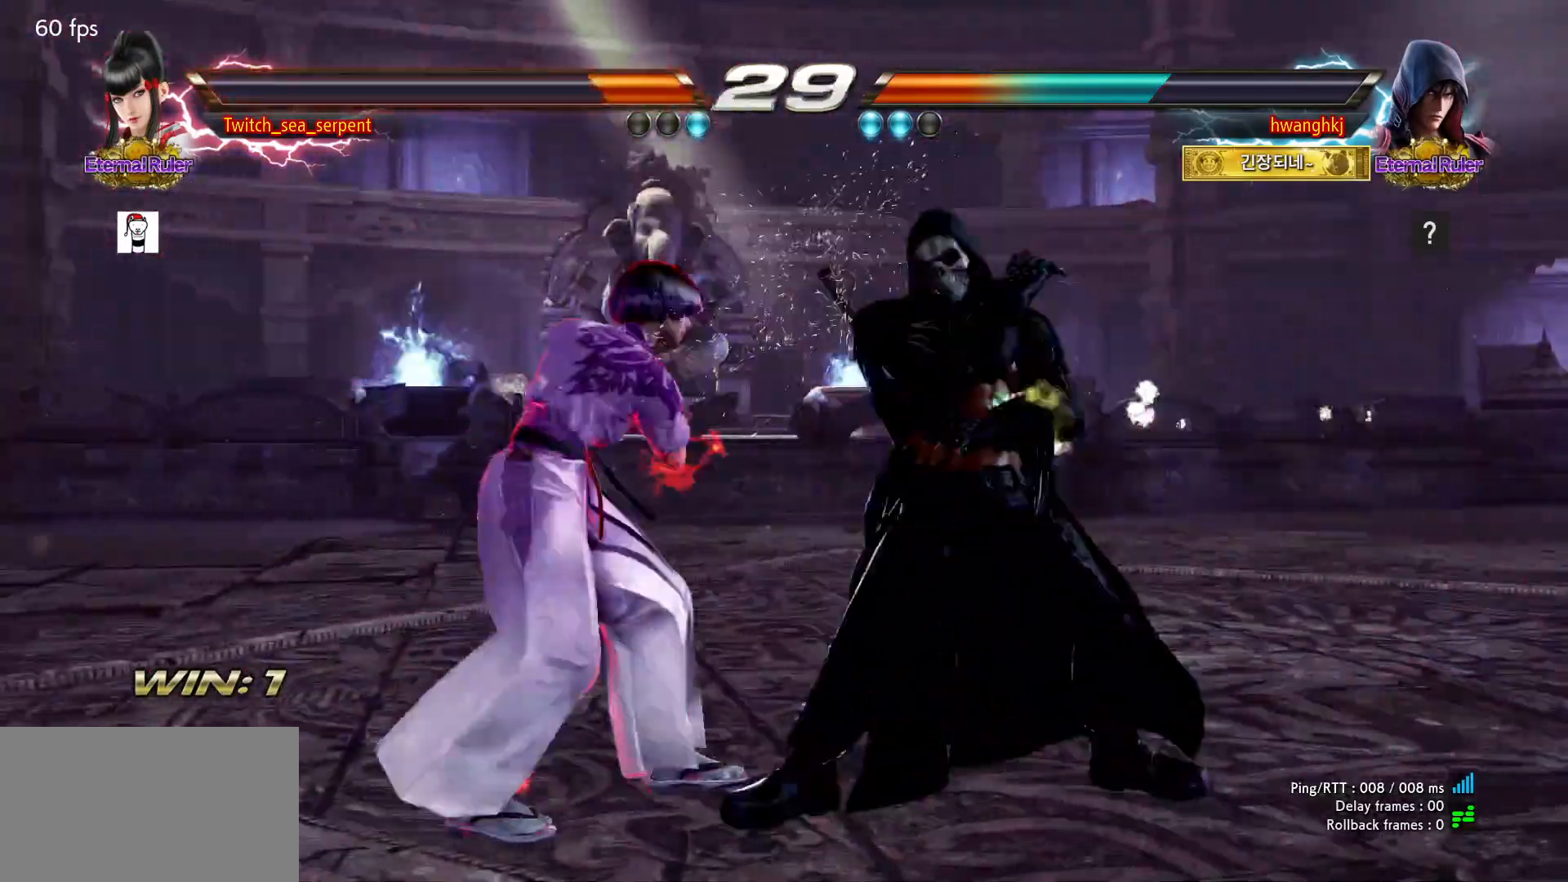
{"buttons": [], "events": []}
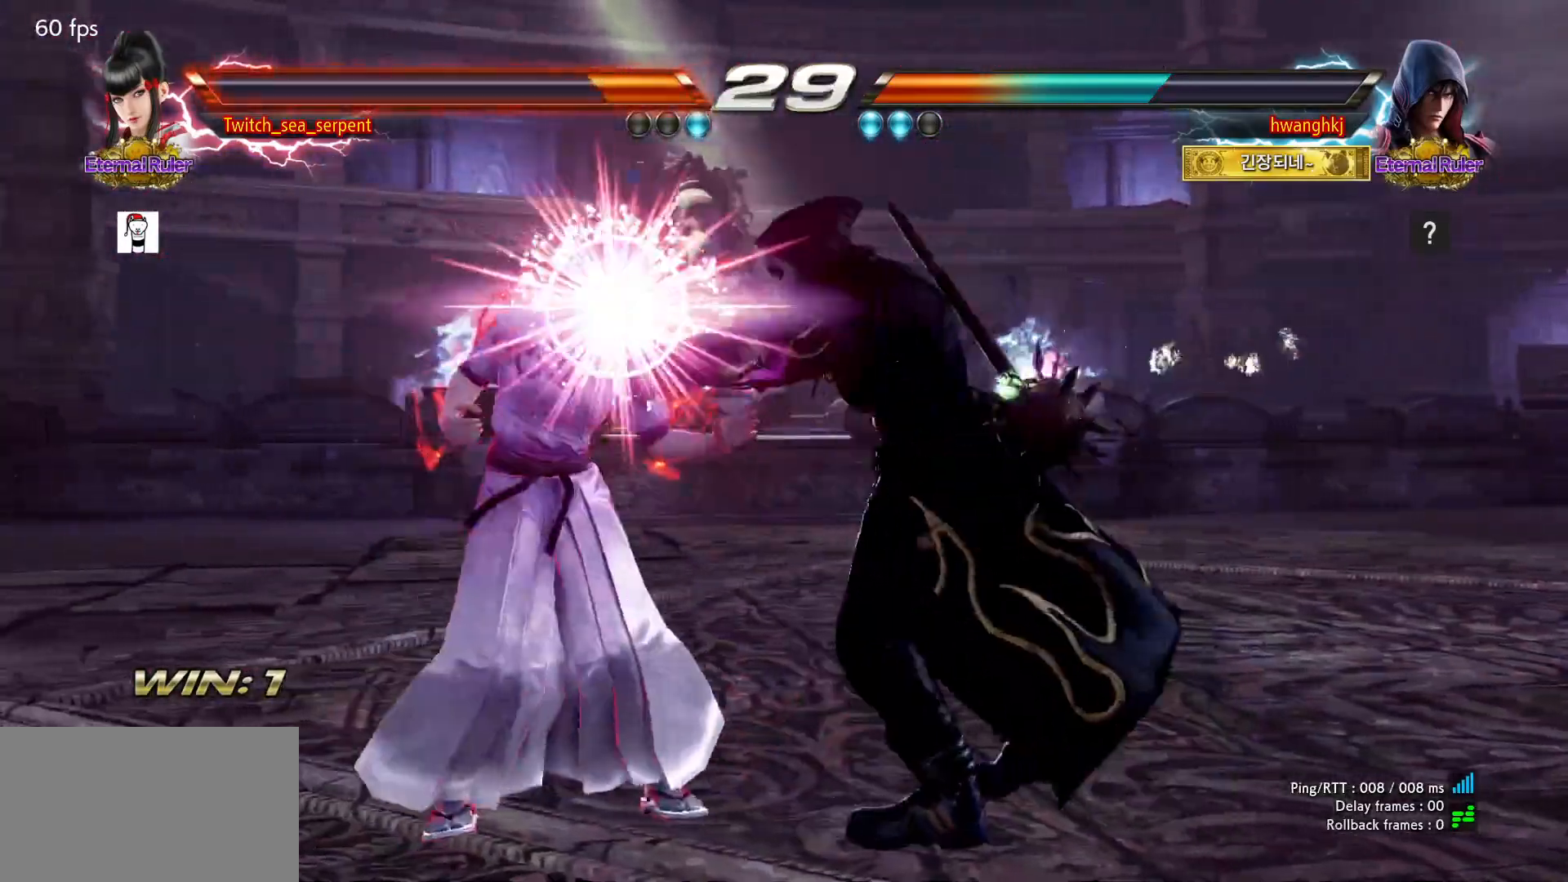
{"buttons": [], "events": [[250, "SQUARE", "down"], [250, "TRIANGLE", "down"], [317, "SQUARE", "up"], [317, "TRIANGLE", "up"], [383, "SQUARE", "down"], [383, "TRIANGLE", "down"], [450, "SQUARE", "up"], [450, "TRIANGLE", "up"]]}
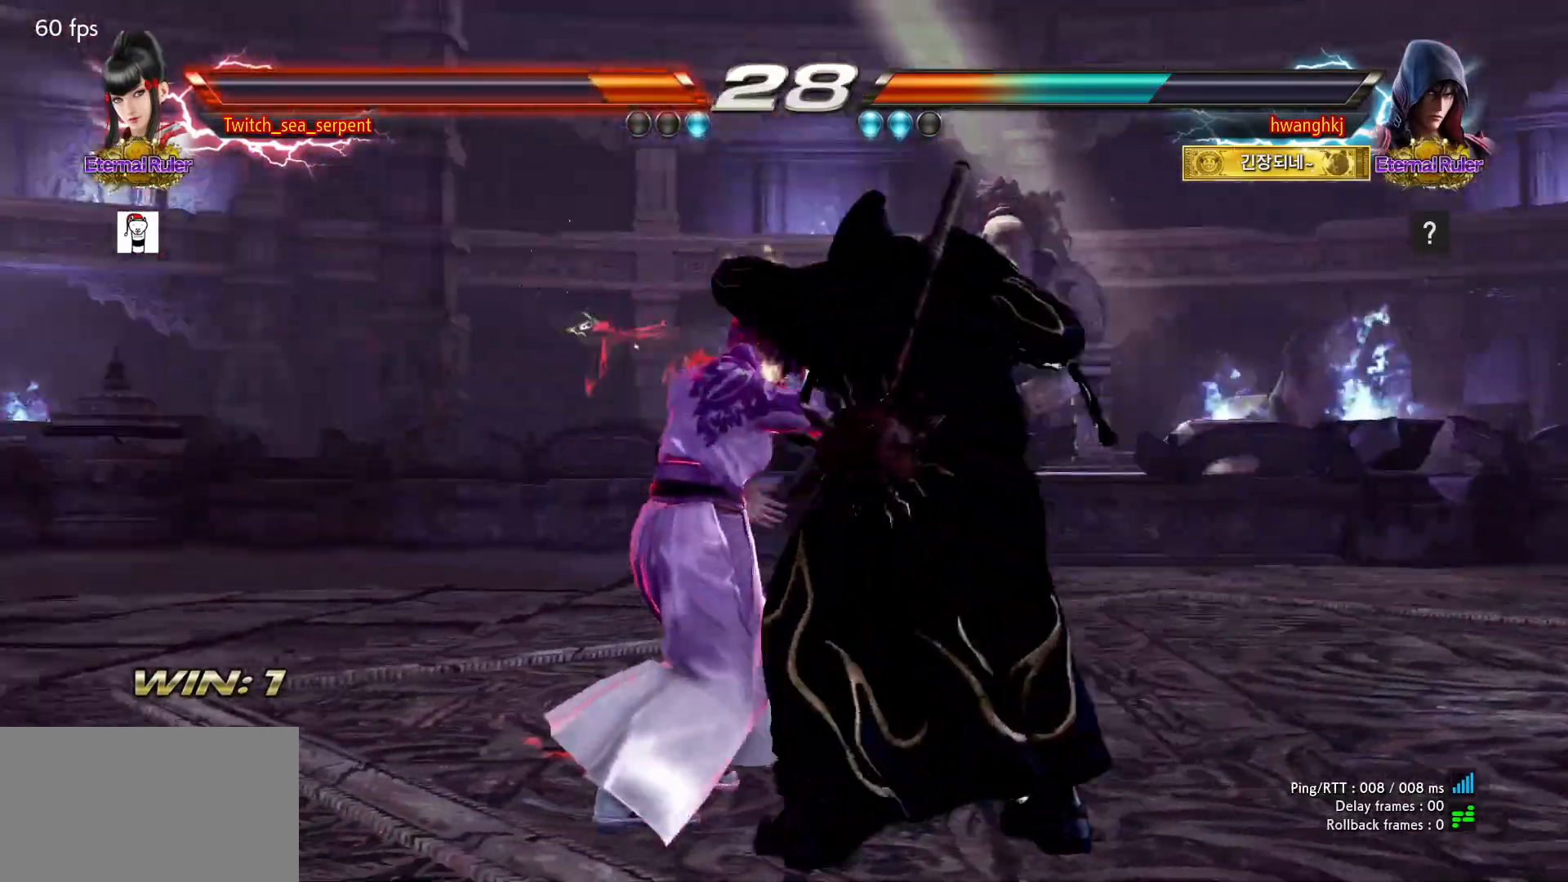
{"buttons": [], "events": [[17, "SQUARE", "down"], [17, "TRIANGLE", "down"], [67, "SQUARE", "up"], [83, "TRIANGLE", "up"], [150, "SQUARE", "down"], [150, "TRIANGLE", "down"], [233, "SQUARE", "up"], [233, "TRIANGLE", "up"], [317, "SQUARE", "down"], [317, "TRIANGLE", "down"], [400, "SQUARE", "up"], [400, "TRIANGLE", "up"]]}
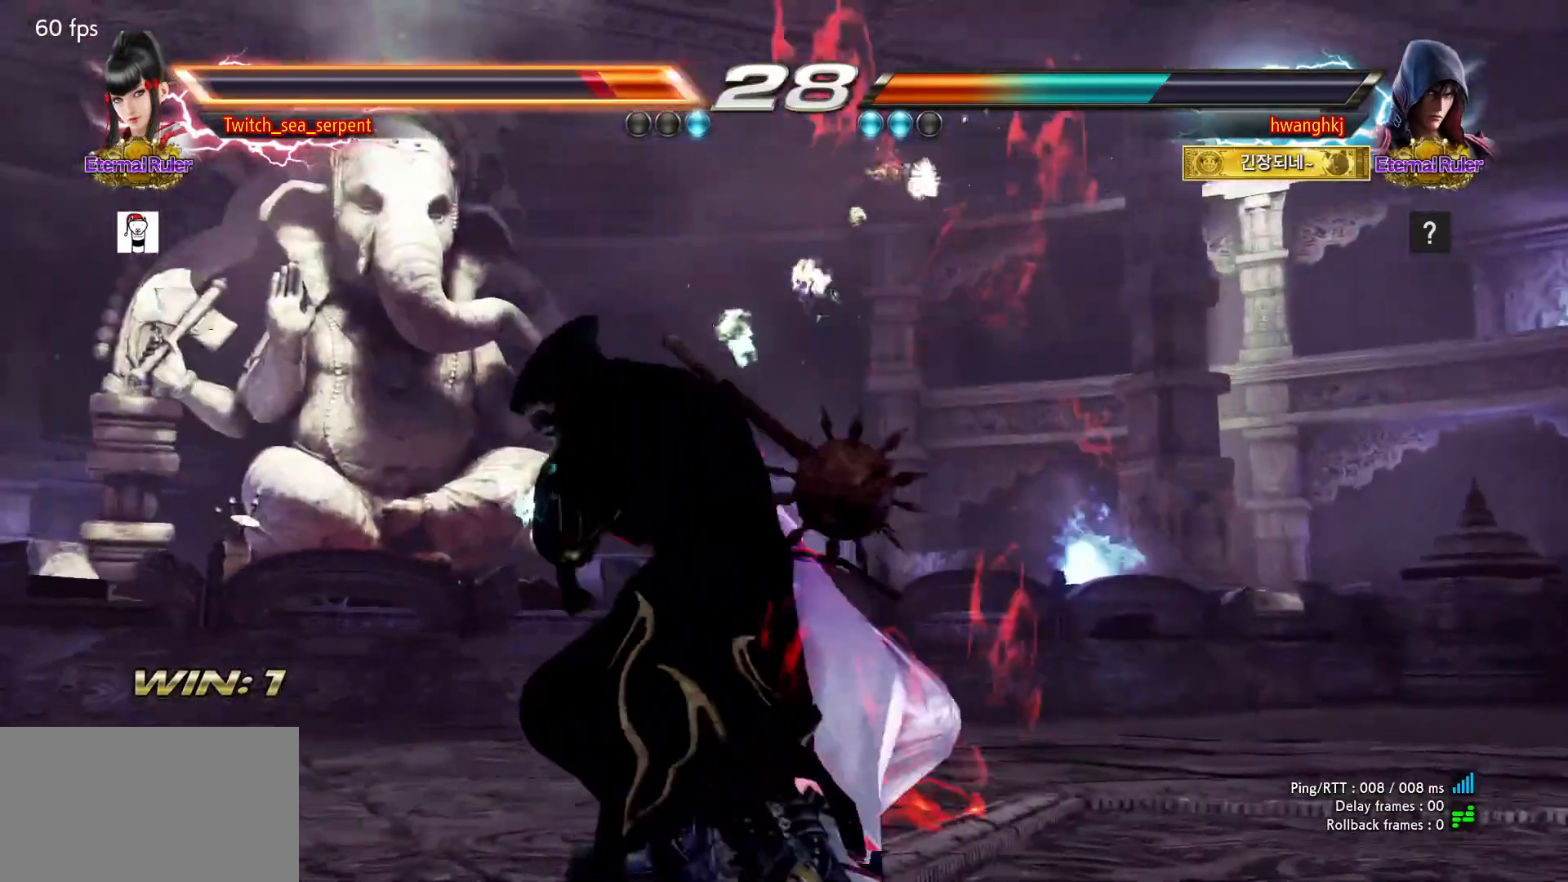
{"buttons": [], "events": [[50, "SQUARE", "down"], [50, "TRIANGLE", "down"], [167, "SQUARE", "up"], [167, "TRIANGLE", "up"], [333, "SQUARE", "down"], [333, "TRIANGLE", "down"], [450, "SQUARE", "up"], [450, "TRIANGLE", "up"]]}
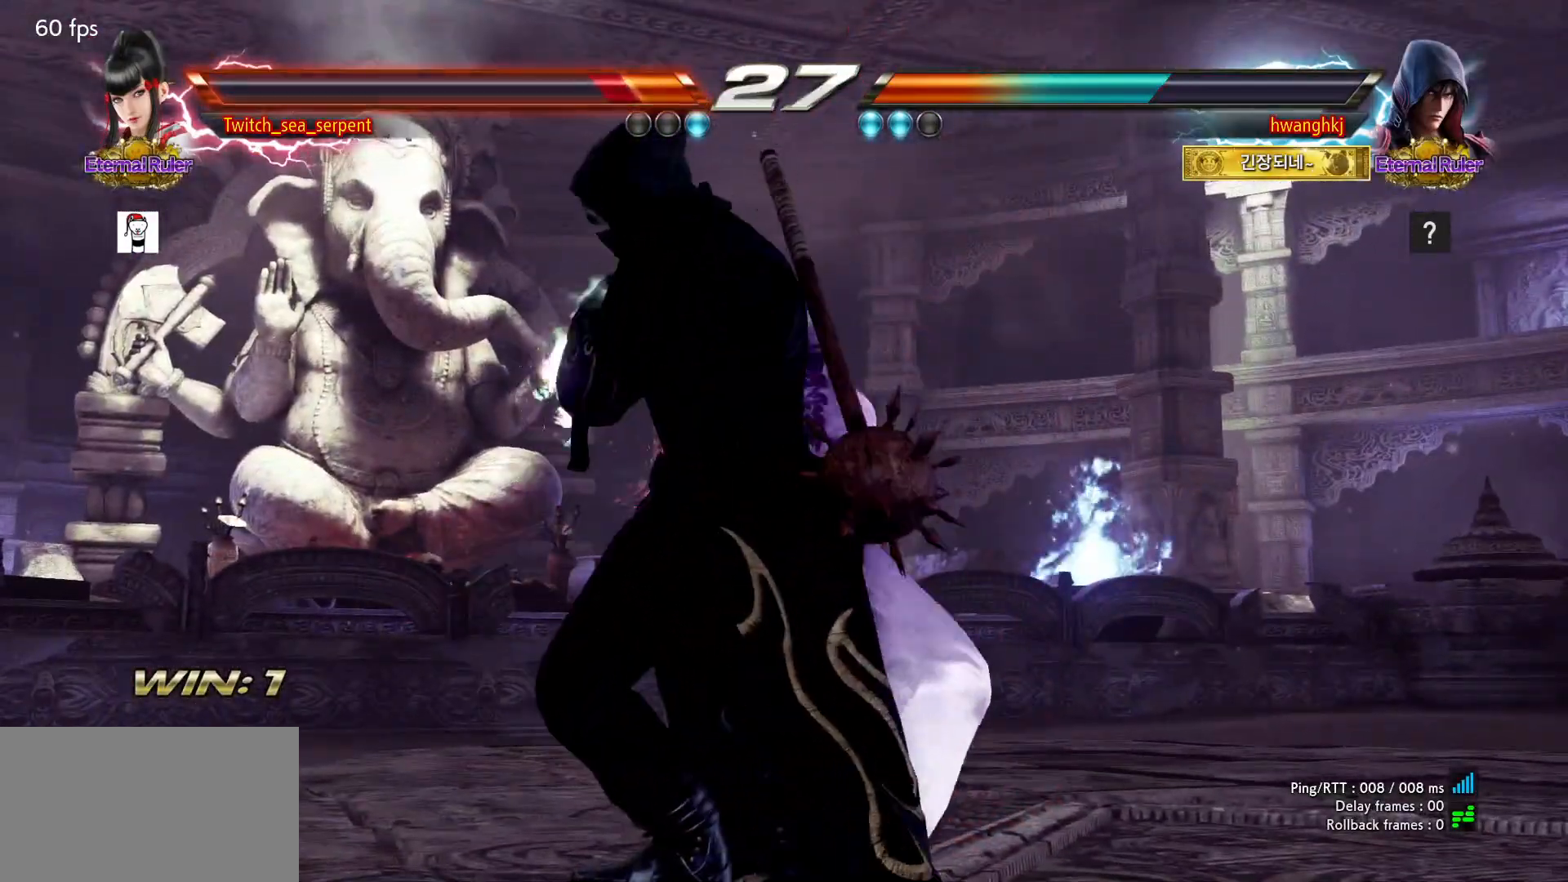
{"buttons": ["SQUARE", "TRIANGLE"], "events": [[117, "SQUARE", "down"], [117, "TRIANGLE", "down"], [233, "SQUARE", "up"], [250, "TRIANGLE", "up"], [467, "SQUARE", "down"], [467, "TRIANGLE", "down"]]}
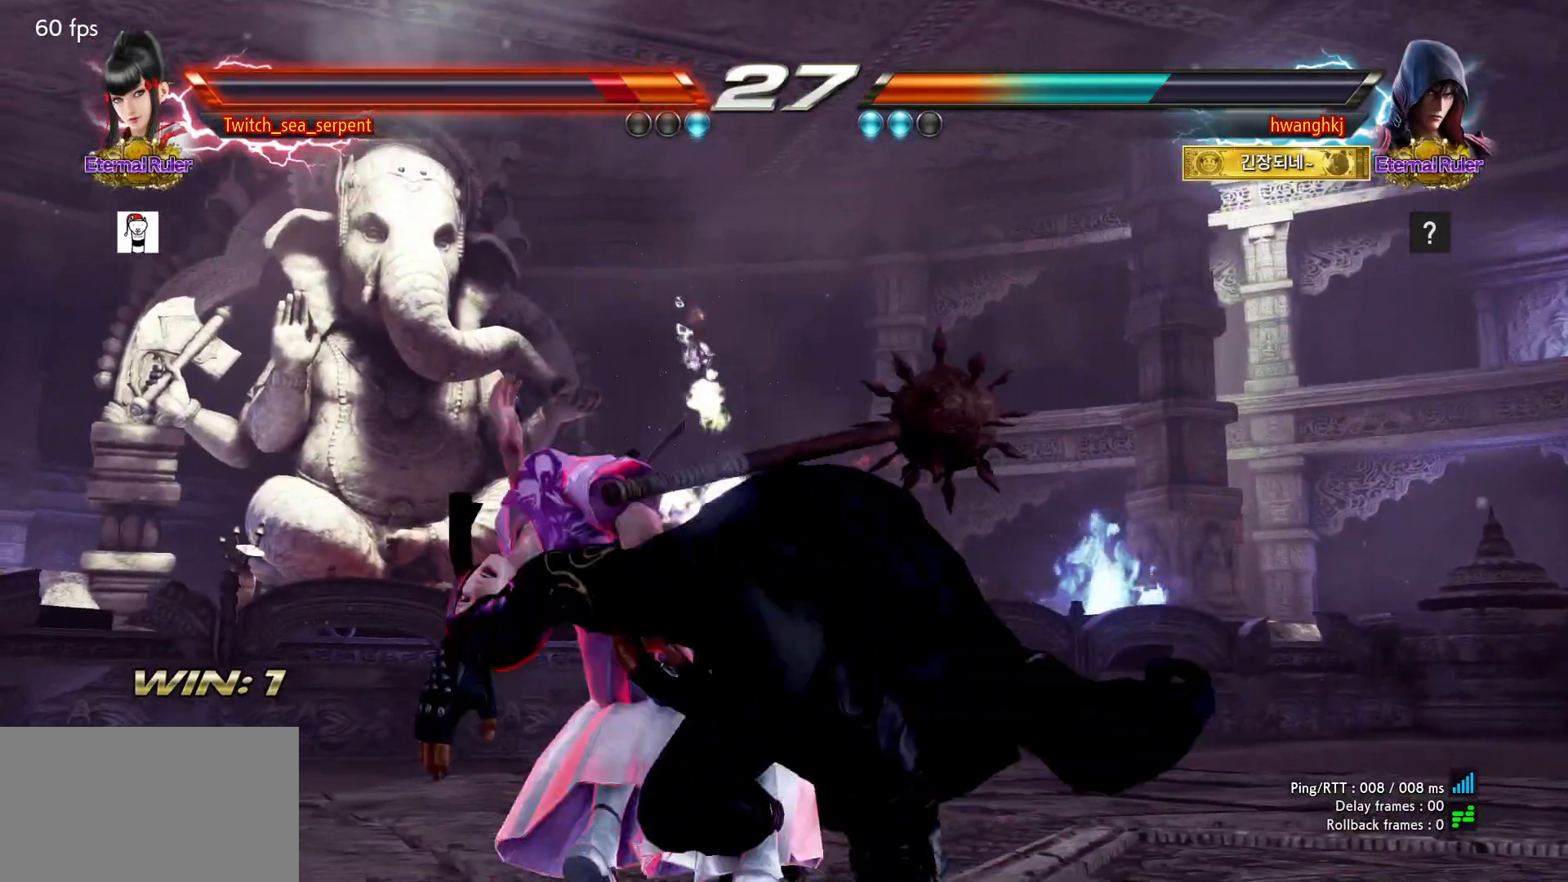
{"buttons": ["SQUARE", "TRIANGLE"], "events": [[100, "SQUARE", "up"], [100, "TRIANGLE", "up"], [467, "SQUARE", "down"], [467, "TRIANGLE", "down"]]}
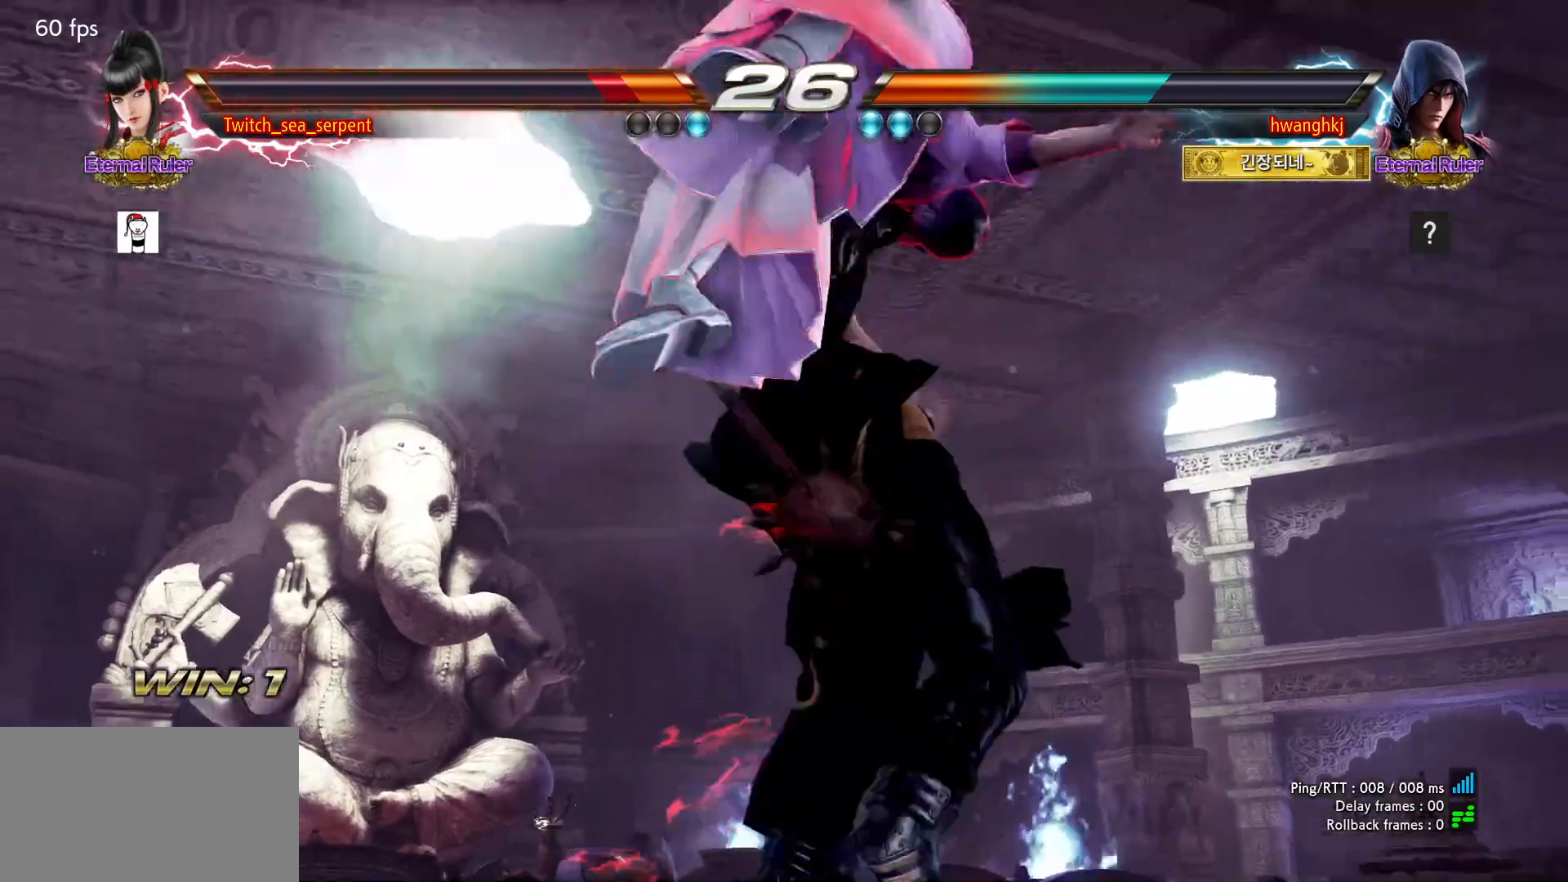
{"buttons": ["SQUARE", "TRIANGLE"], "events": [[117, "SQUARE", "up"], [133, "TRIANGLE", "up"], [317, "SQUARE", "down"], [317, "TRIANGLE", "down"]]}
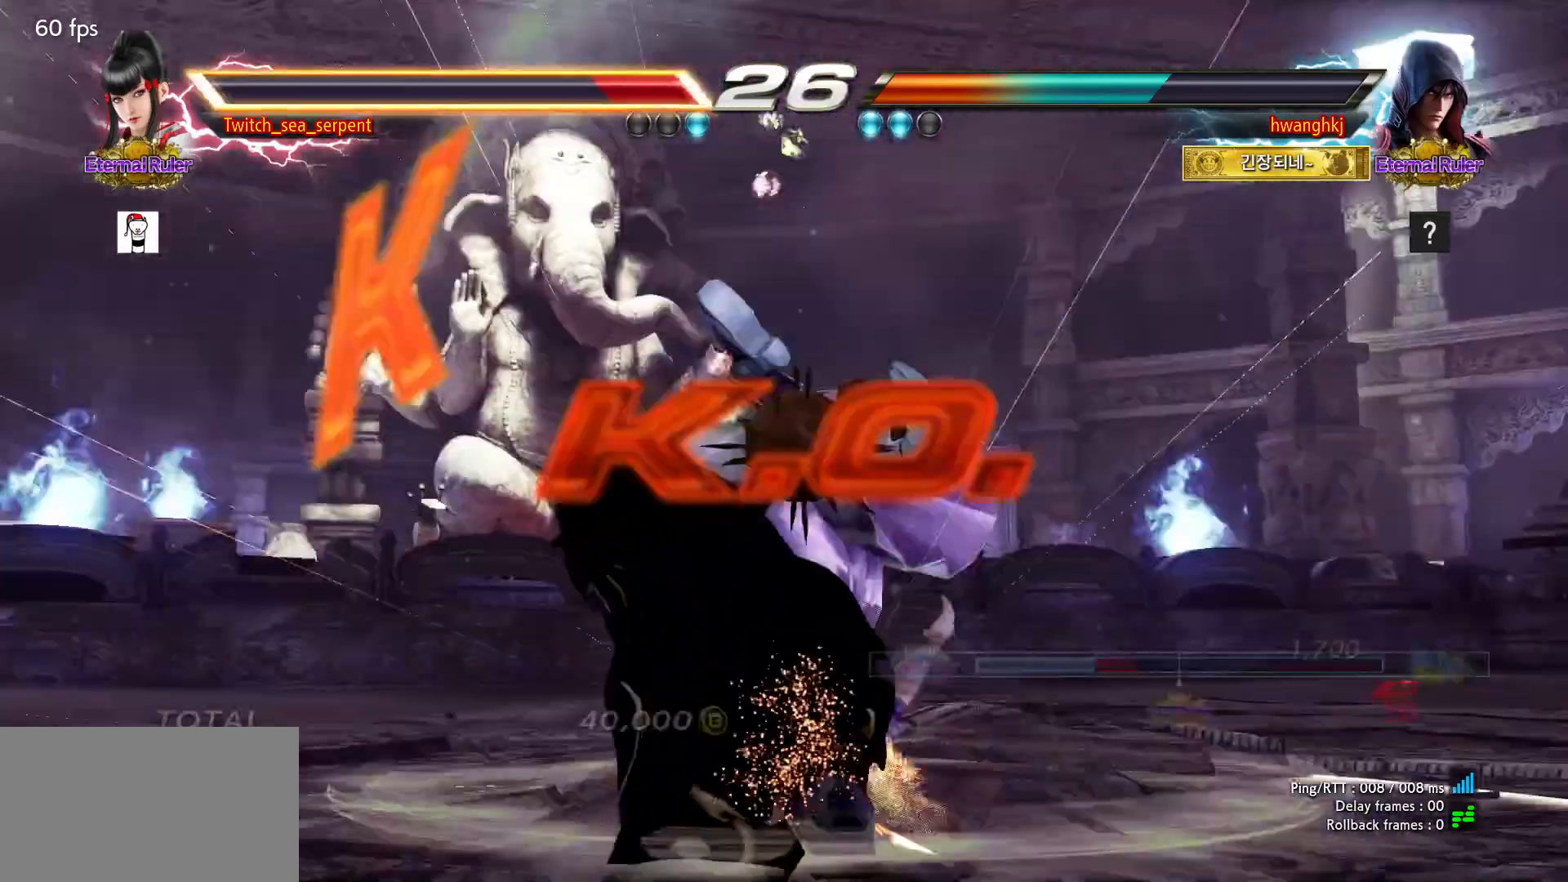
{"buttons": [], "events": [[267, "SQUARE", "up"], [300, "TRIANGLE", "up"], [400, "START", "down"], [450, "START", "up"]]}
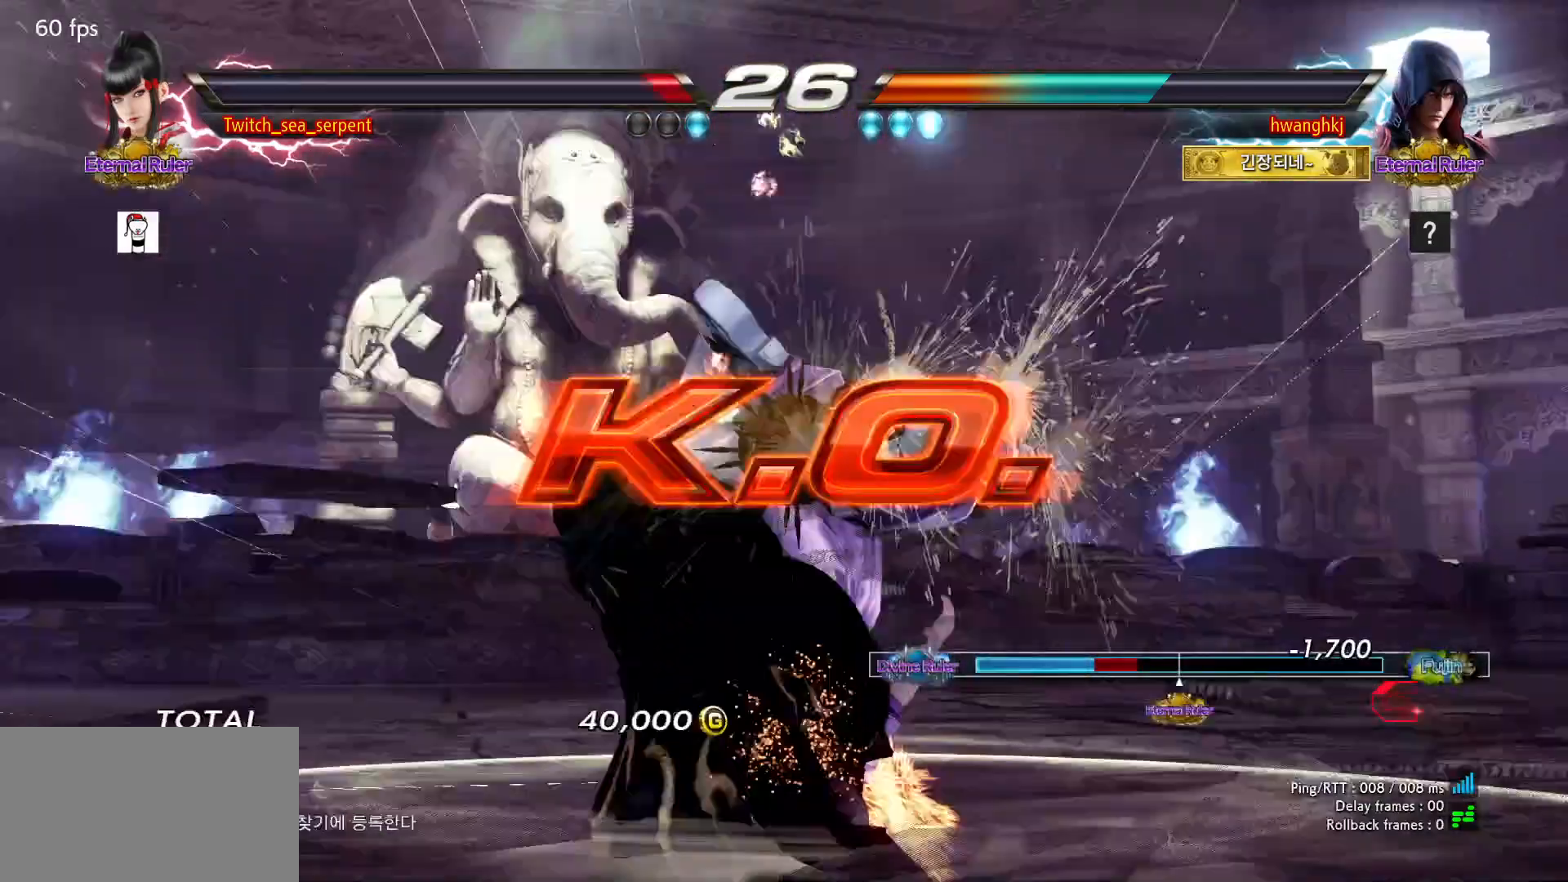
{"buttons": [], "events": [[50, "START", "down"], [83, "START", "up"], [183, "START", "down"], [217, "START", "up"], [317, "START", "down"], [333, "START", "up"], [417, "START", "down"], [467, "START", "up"]]}
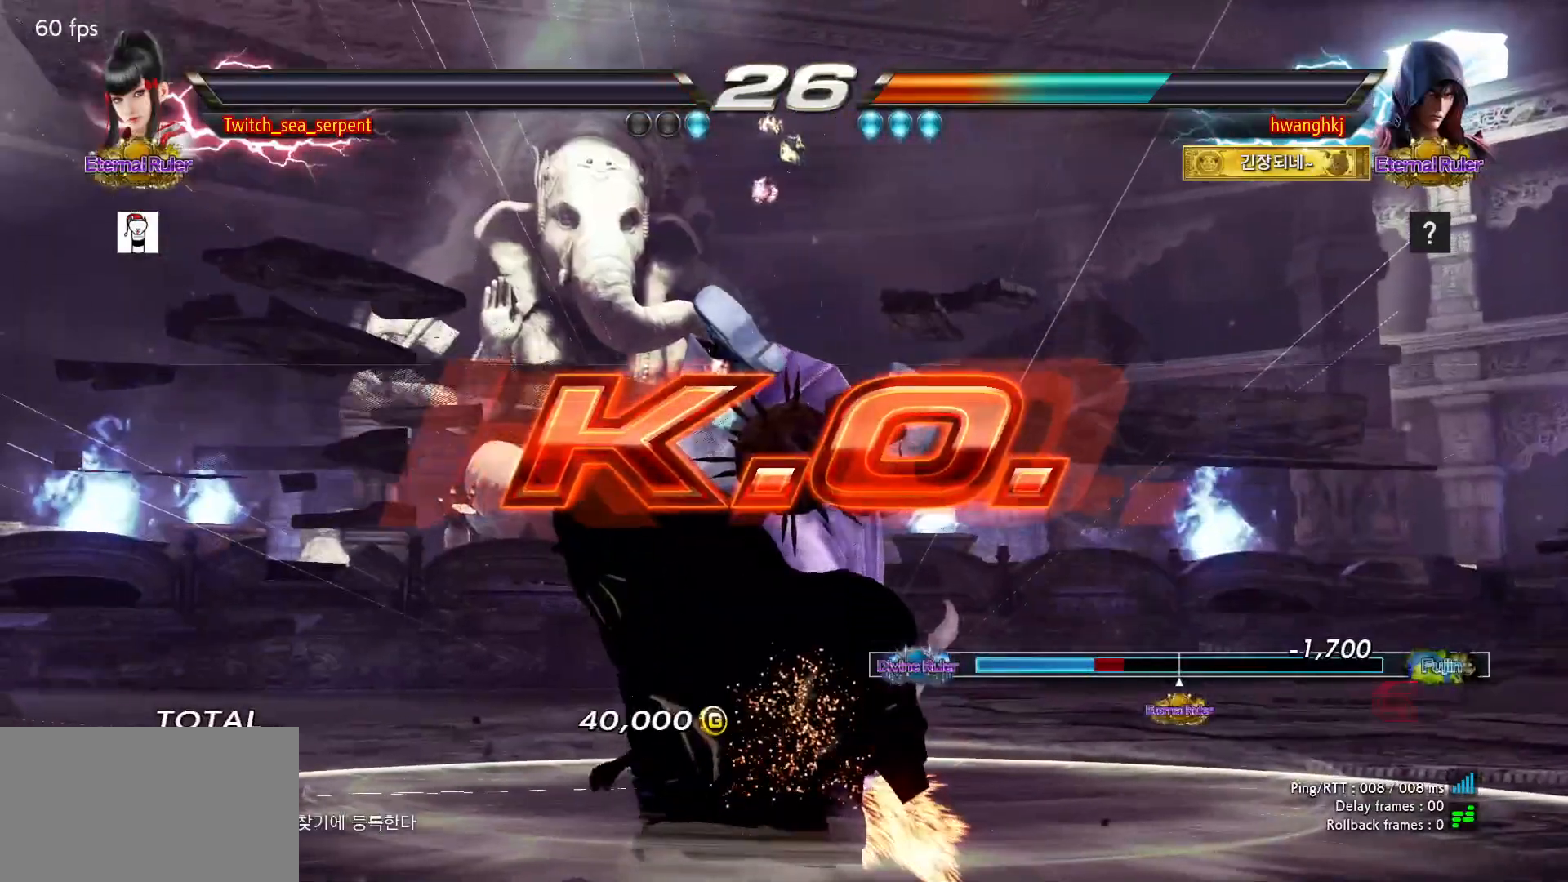
{"buttons": [], "events": [[33, "START", "down"], [83, "START", "up"], [183, "START", "down"], [200, "START", "up"]]}
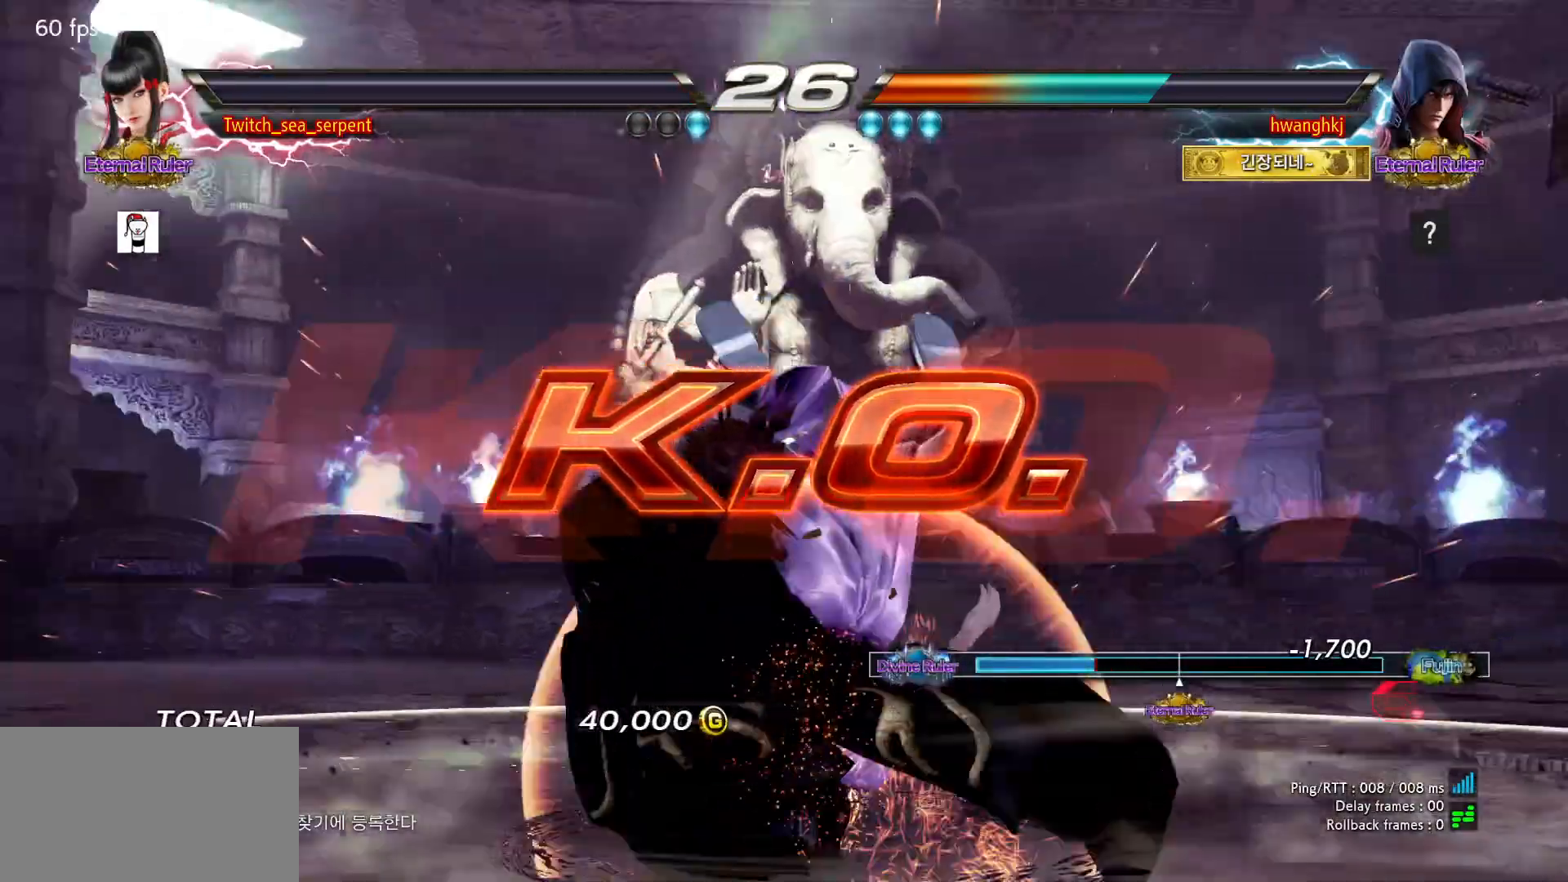
{"buttons": [], "events": [[83, "START", "down"], [100, "START", "up"], [183, "START", "down"], [200, "START", "up"], [333, "START", "down"], [350, "START", "up"], [450, "START", "down"], [467, "START", "up"]]}
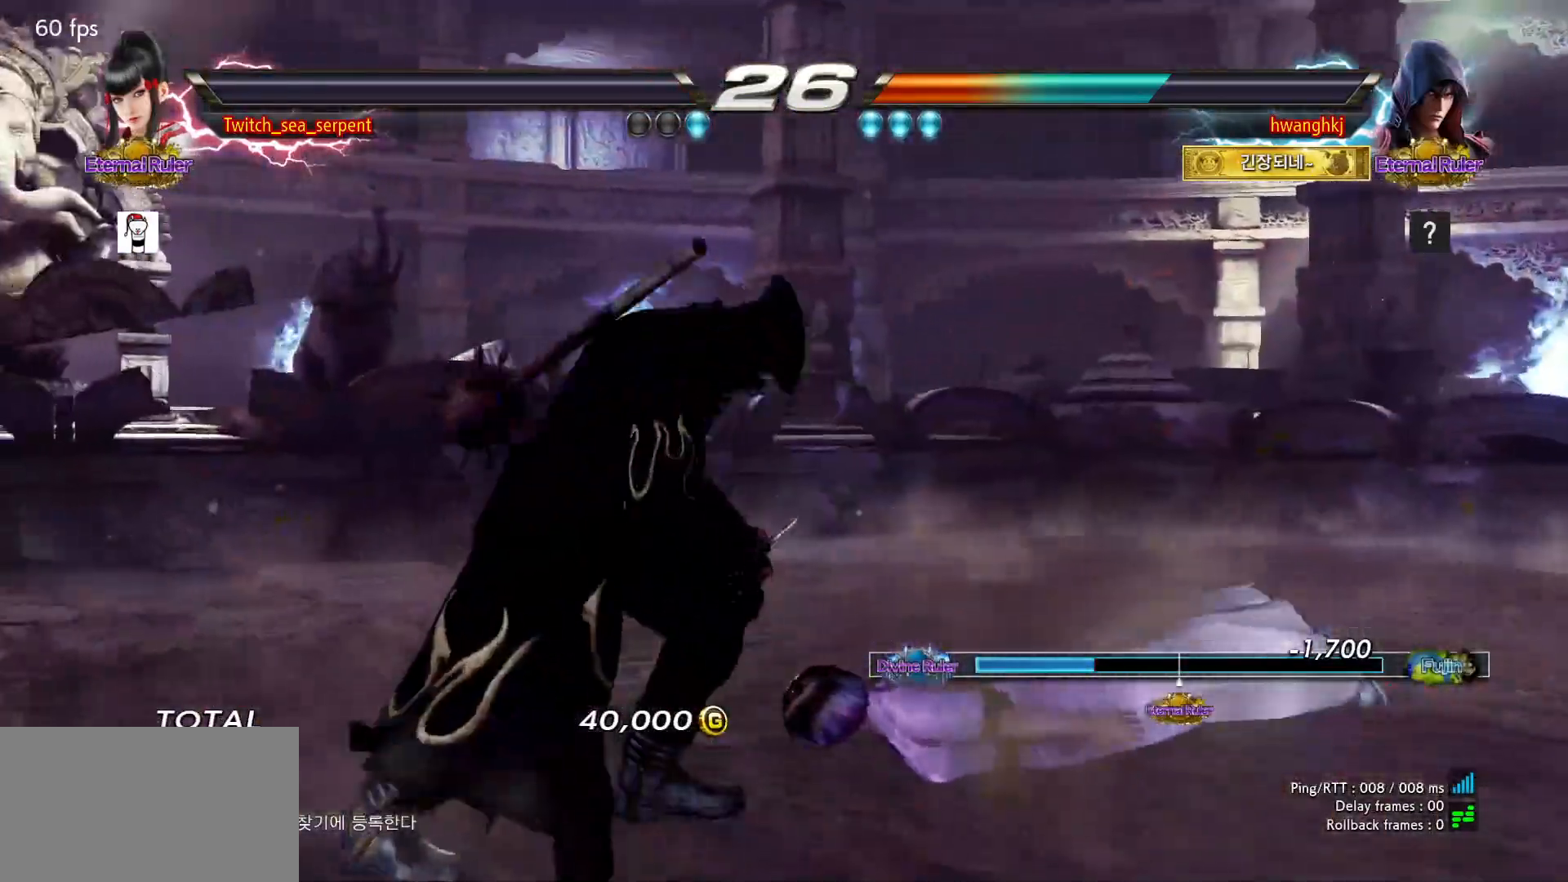
{"buttons": ["START"], "events": [[67, "START", "down"], [117, "START", "up"], [233, "START", "down"], [267, "START", "up"], [350, "START", "down"], [383, "START", "up"], [483, "START", "down"]]}
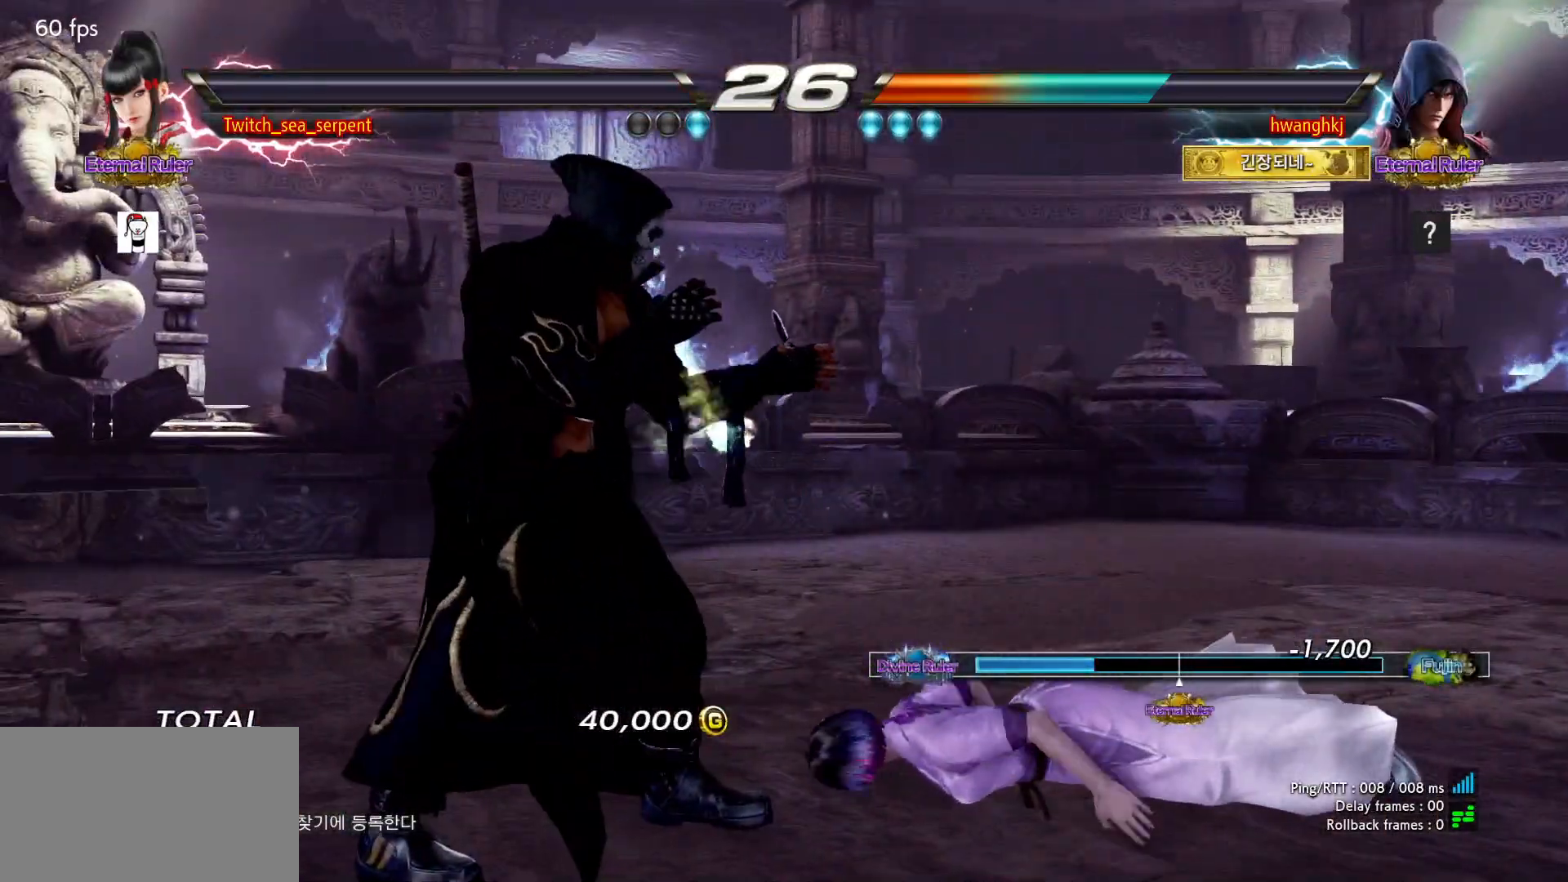
{"buttons": [], "events": [[33, "START", "up"], [133, "START", "down"], [183, "START", "up"], [300, "START", "down"], [333, "START", "up"], [433, "START", "down"], [483, "START", "up"]]}
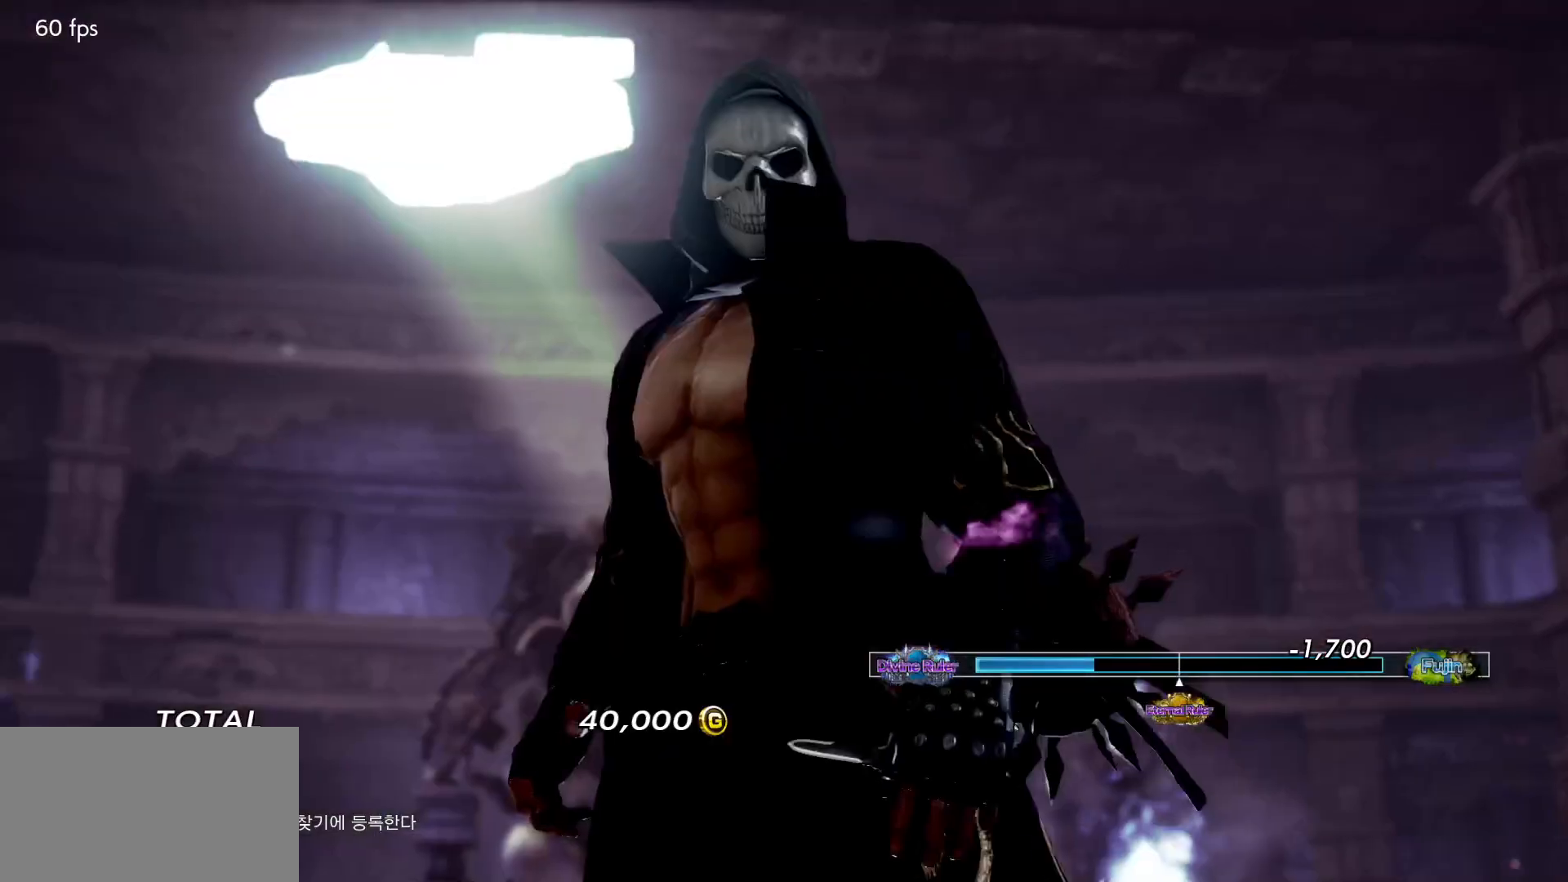
{"buttons": [], "events": [[83, "START", "down"], [133, "START", "up"], [233, "START", "down"], [267, "START", "up"], [367, "START", "down"], [400, "START", "up"]]}
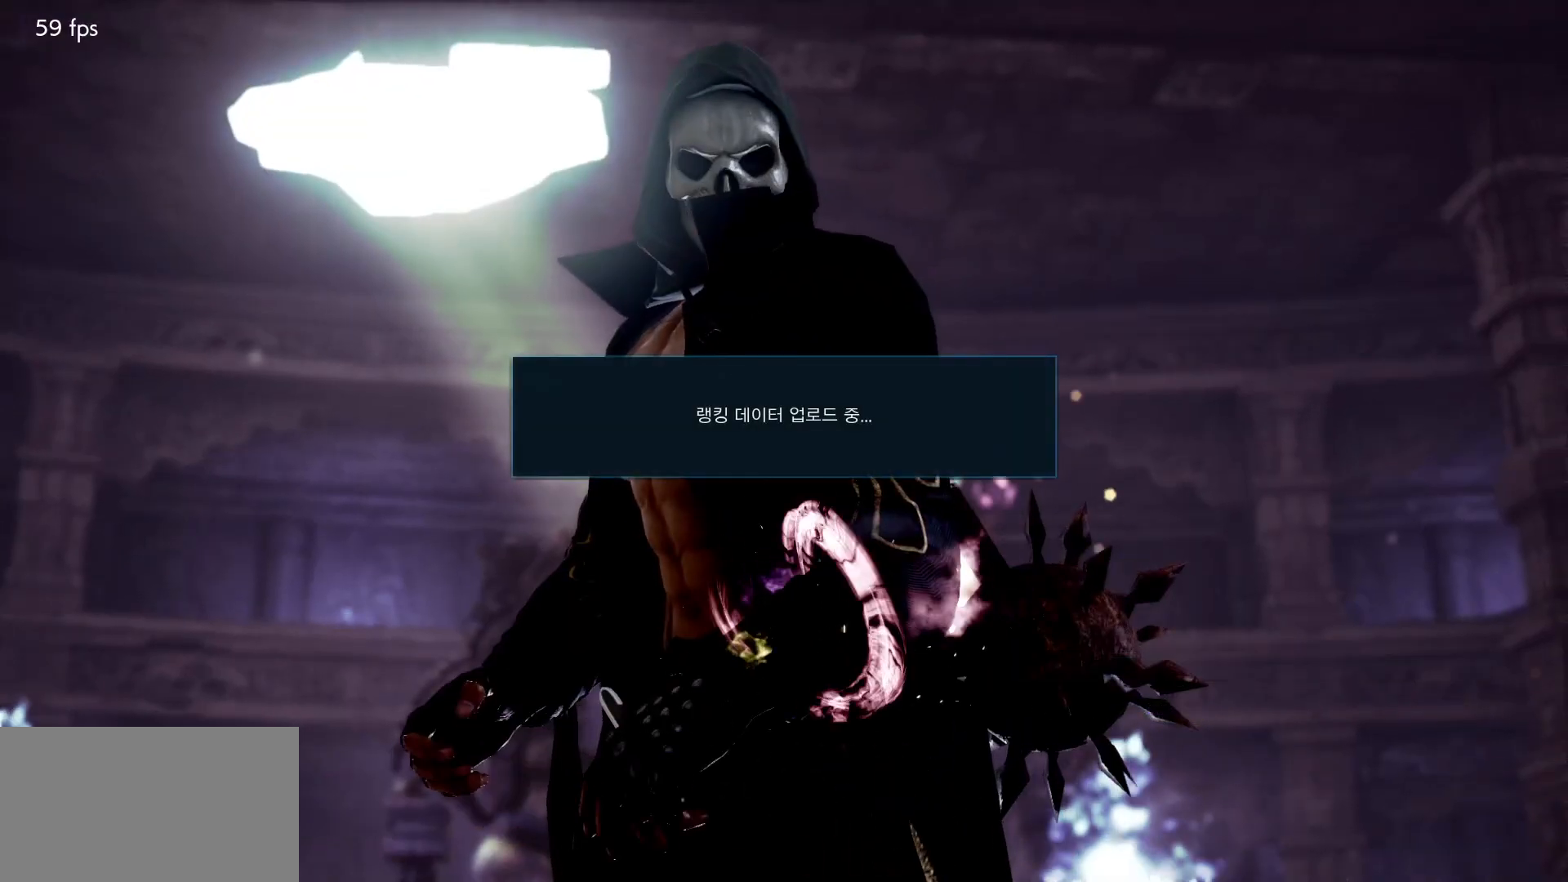
{"buttons": [], "events": [[17, "START", "down"], [33, "START", "up"], [150, "START", "down"], [200, "START", "up"]]}
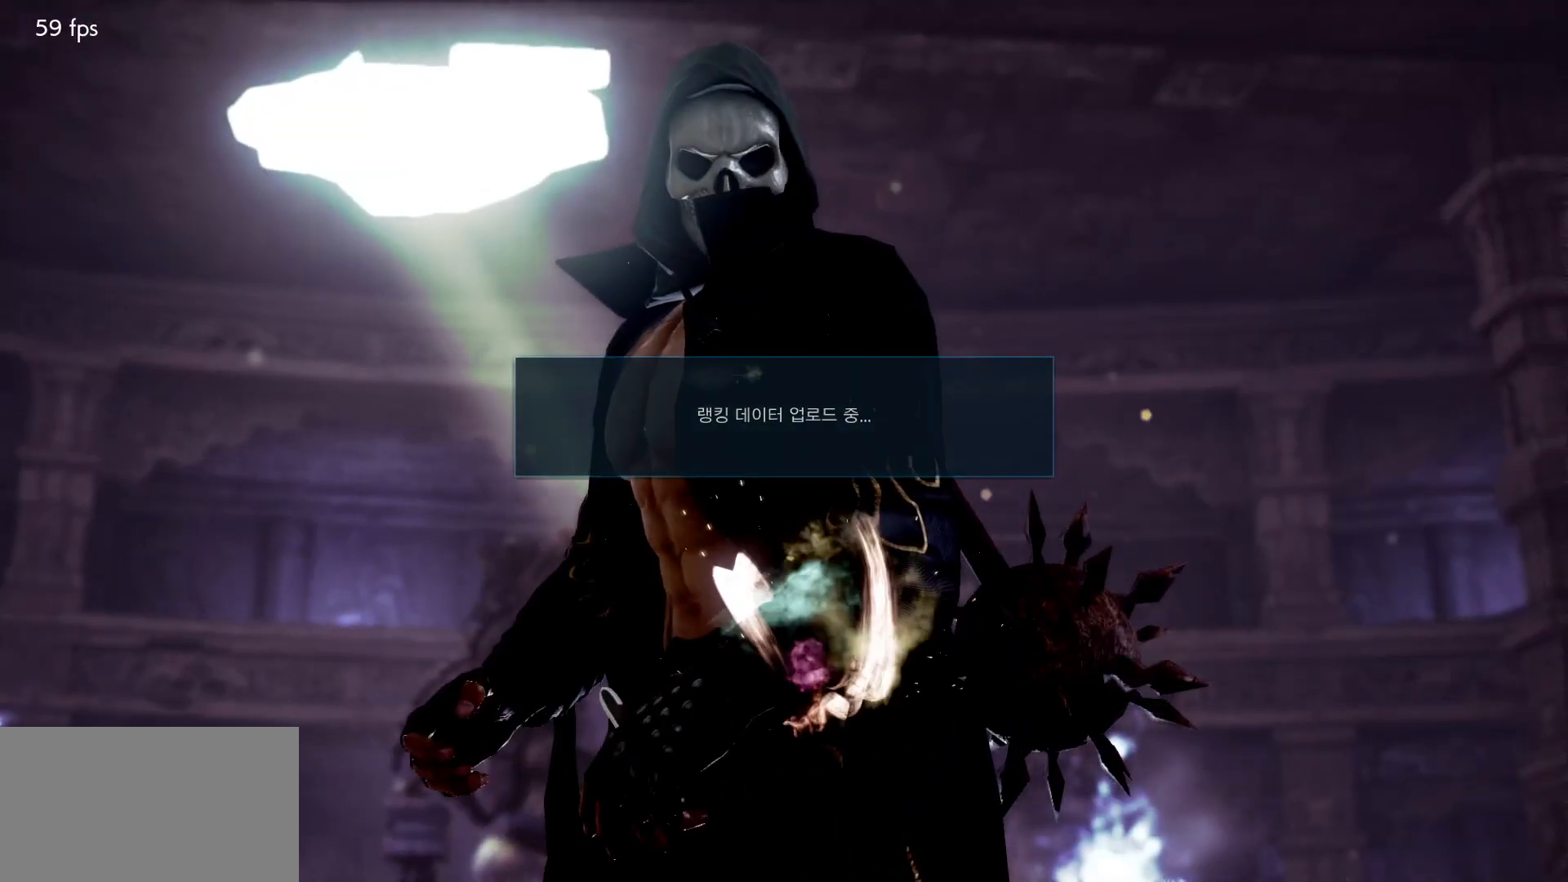
{"buttons": [], "events": [[33, "CROSS", "down"], [100, "CROSS", "up"], [183, "CROSS", "down"], [233, "CROSS", "up"], [317, "CROSS", "down"], [350, "CROSS", "up"], [417, "CROSS", "down"], [467, "CROSS", "up"]]}
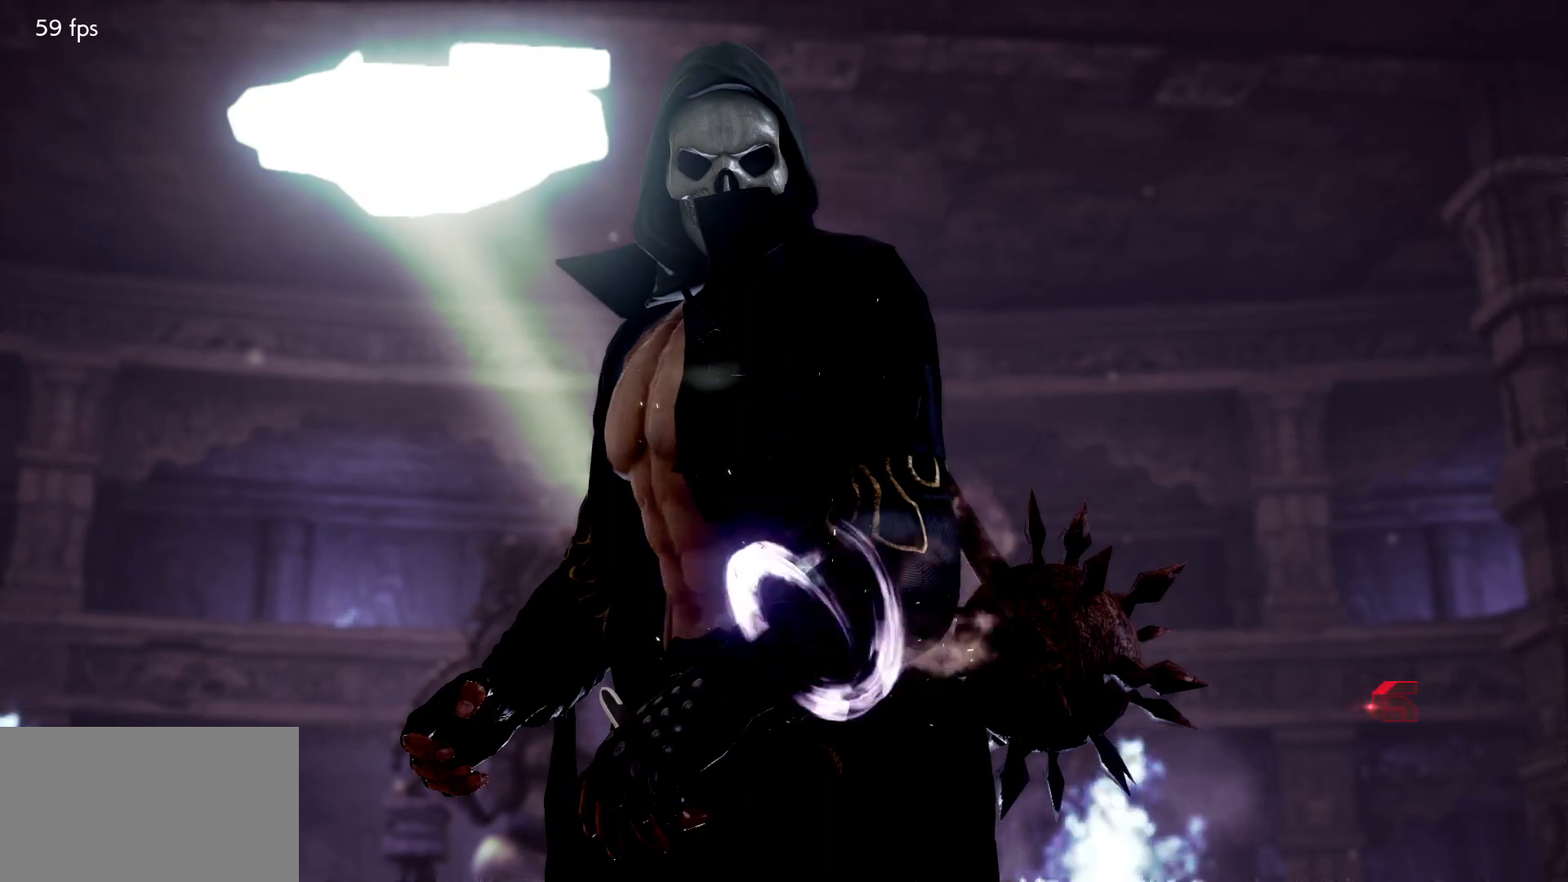
{"buttons": [], "events": [[33, "CROSS", "down"], [67, "CROSS", "up"], [133, "CROSS", "down"], [183, "CROSS", "up"], [250, "CROSS", "down"], [300, "CROSS", "up"], [350, "CROSS", "down"], [400, "CROSS", "up"], [450, "CROSS", "down"], [500, "CROSS", "up"]]}